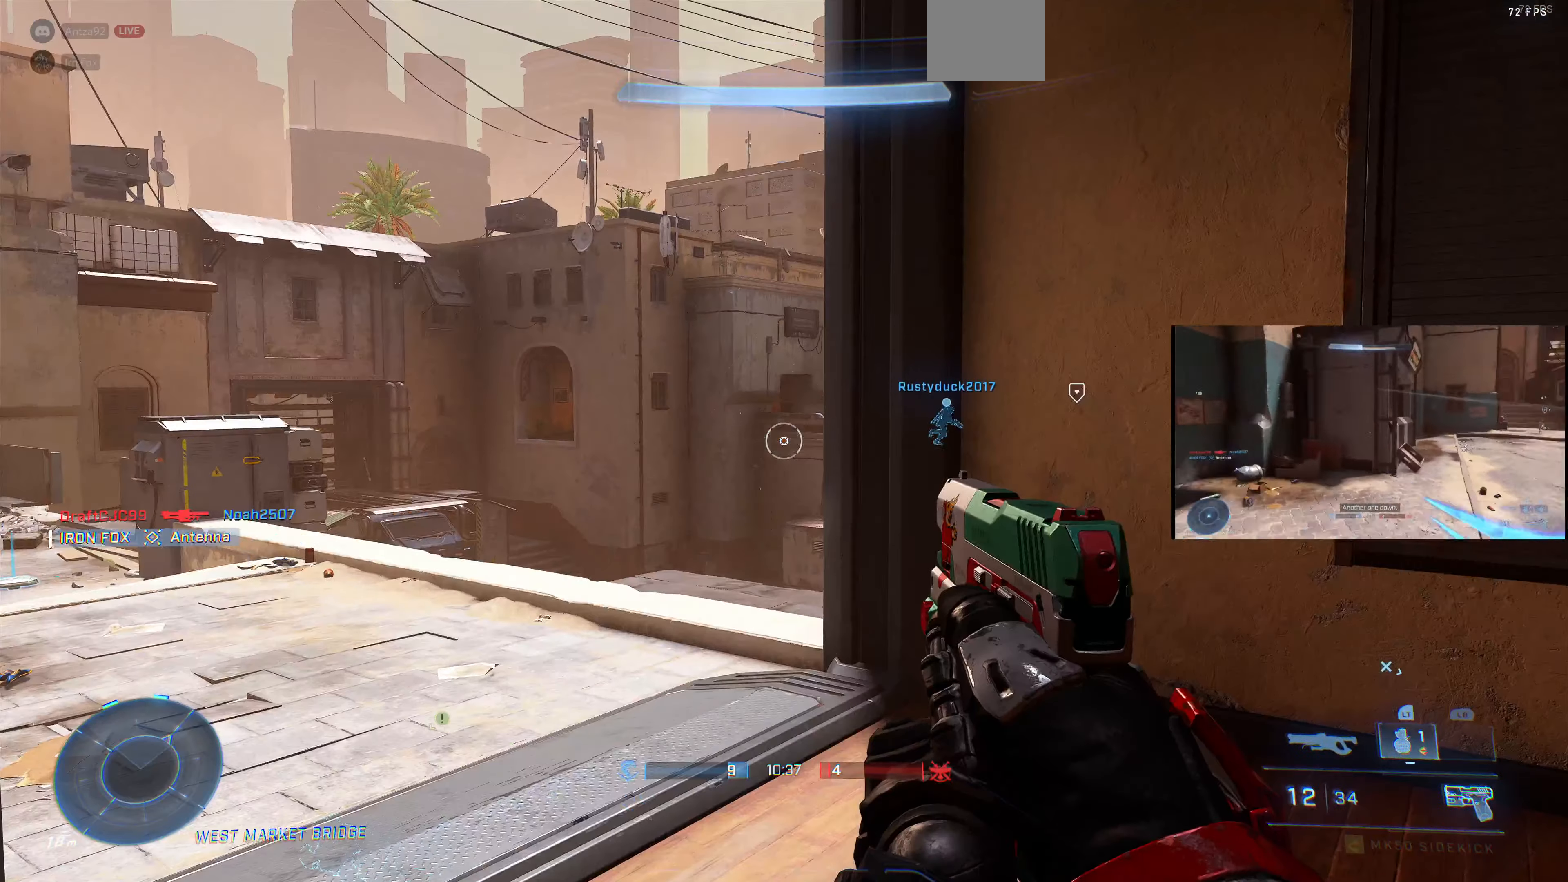
Gameplay with a controller (PlayStation layout); each line is a JSON object with the inputs held at the frame after it. "events" lists button and stick changes between this image and that frame as [ms after this image, input, new state], when the widget could be followed in between.
{"buttons": [], "left_stick": "center", "right_stick": "center", "events": [[33, "left_stick", "up-left"], [100, "TRIANGLE", "down"], [167, "TRIANGLE", "up"], [233, "left_stick", "center"], [367, "left_stick", "left"], [367, "right_stick", "down-right"], [500, "left_stick", "center"], [500, "right_stick", "center"]]}
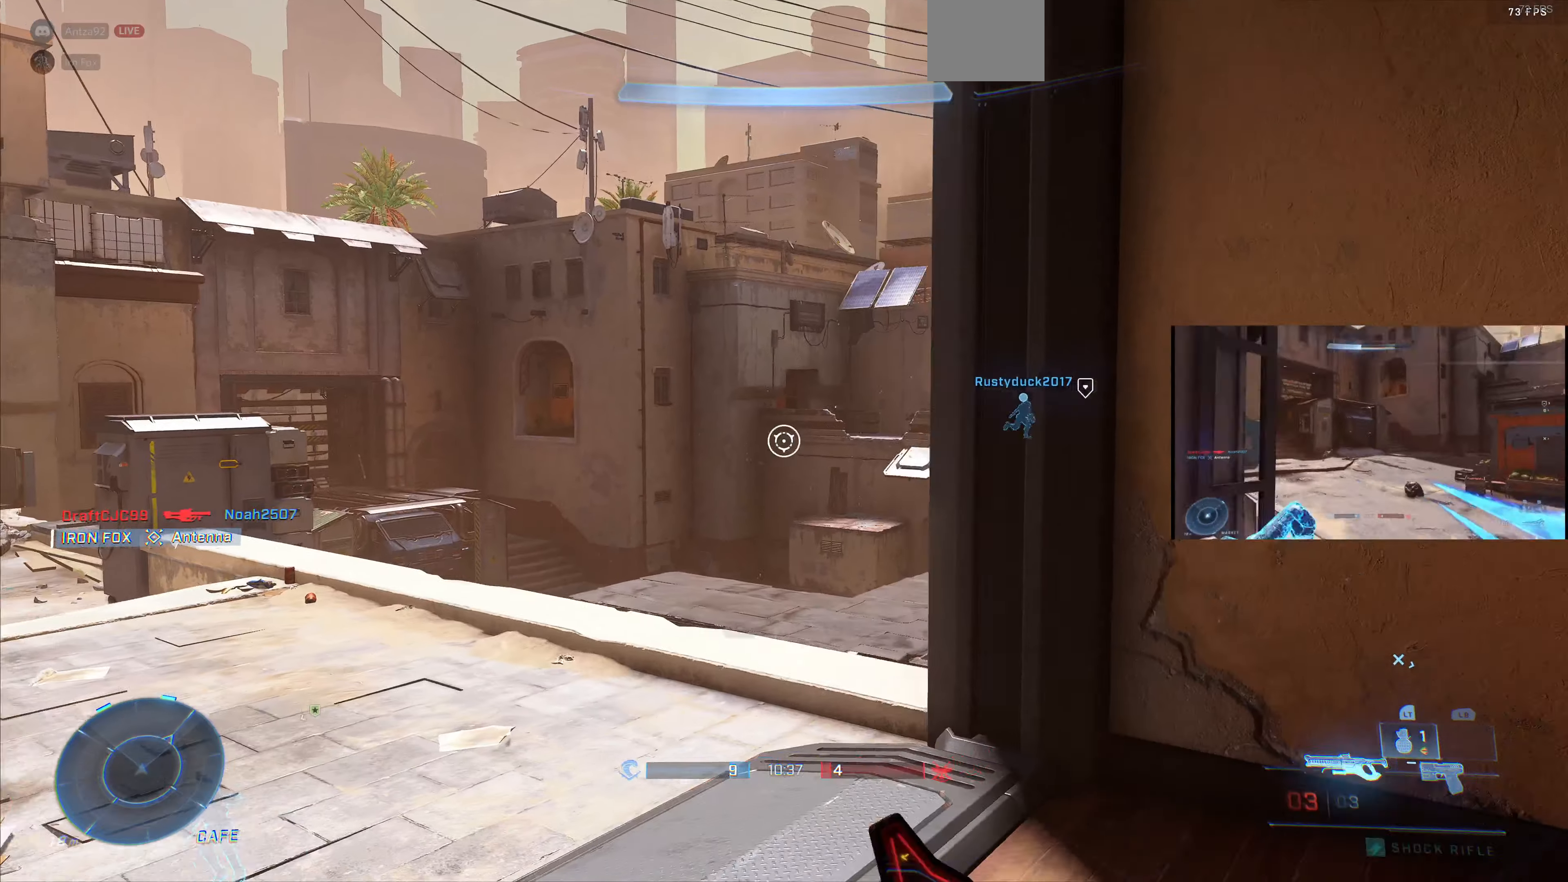
{"buttons": [], "left_stick": "right", "right_stick": "center", "events": [[233, "R1", "down"], [300, "R1", "up"], [400, "R1", "down"], [400, "left_stick", "right"], [500, "R1", "up"]]}
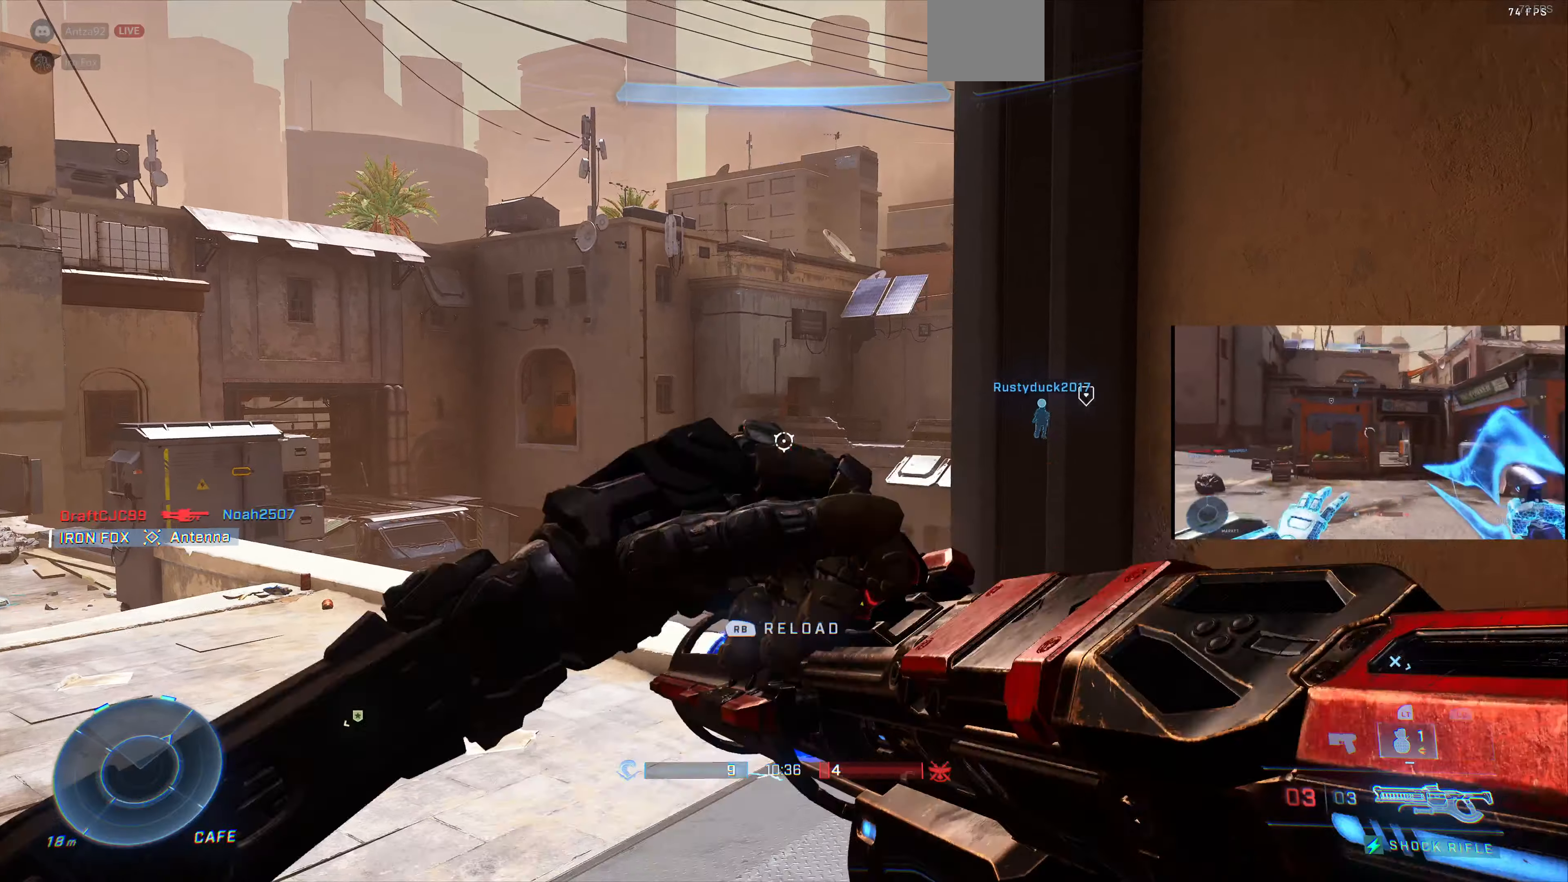
{"buttons": [], "left_stick": "down-right", "right_stick": "center", "events": [[67, "right_stick", "left"], [100, "left_stick", "down-right"], [433, "right_stick", "center"]]}
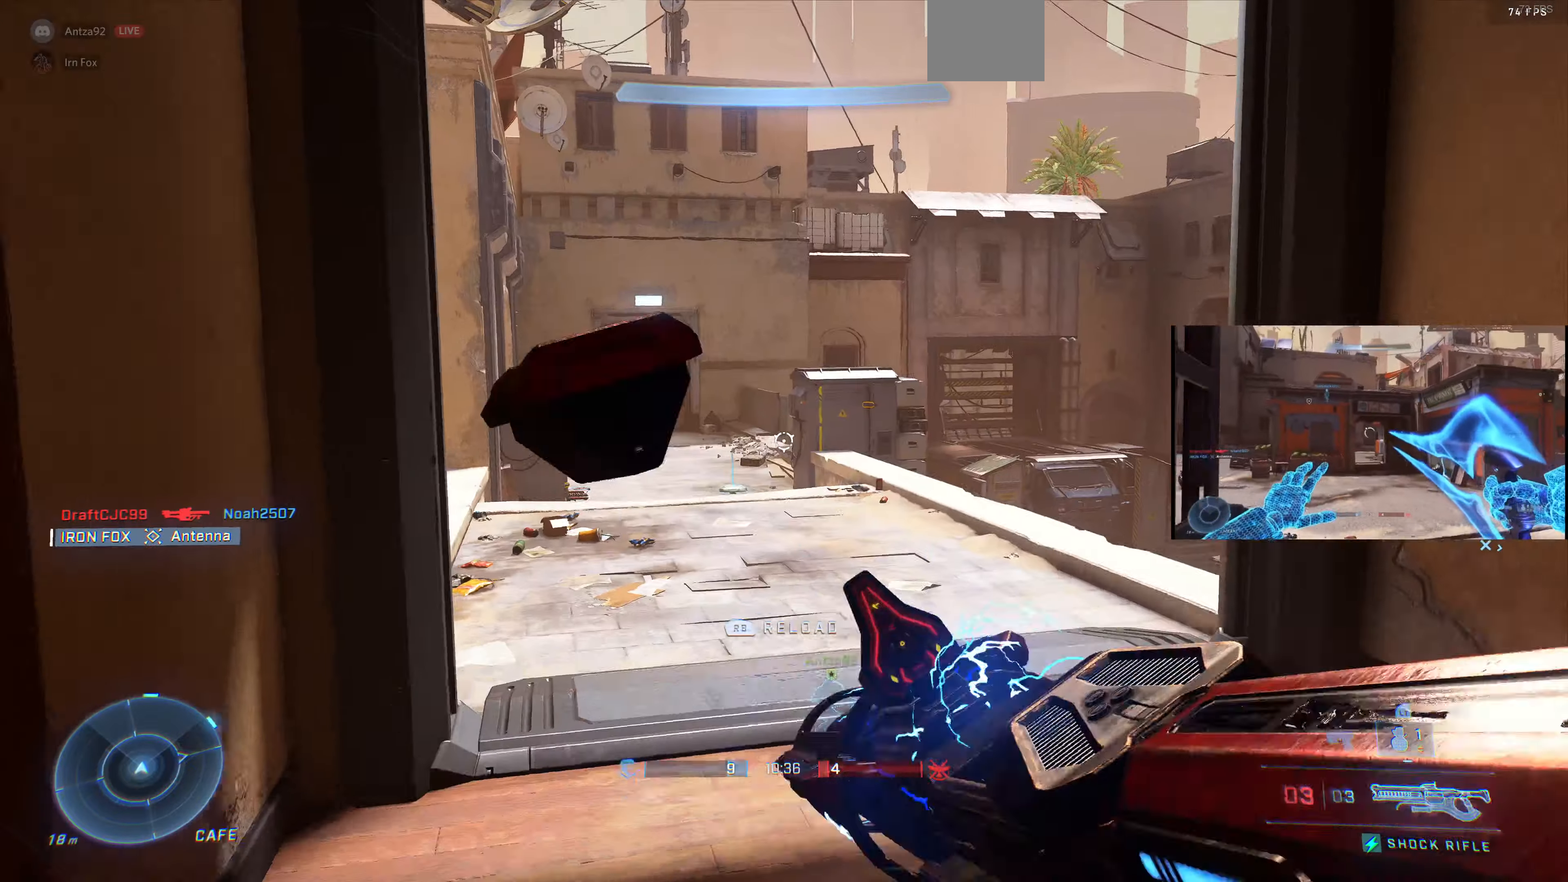
{"buttons": [], "left_stick": "up", "right_stick": "center", "events": [[67, "left_stick", "center"], [433, "left_stick", "up"]]}
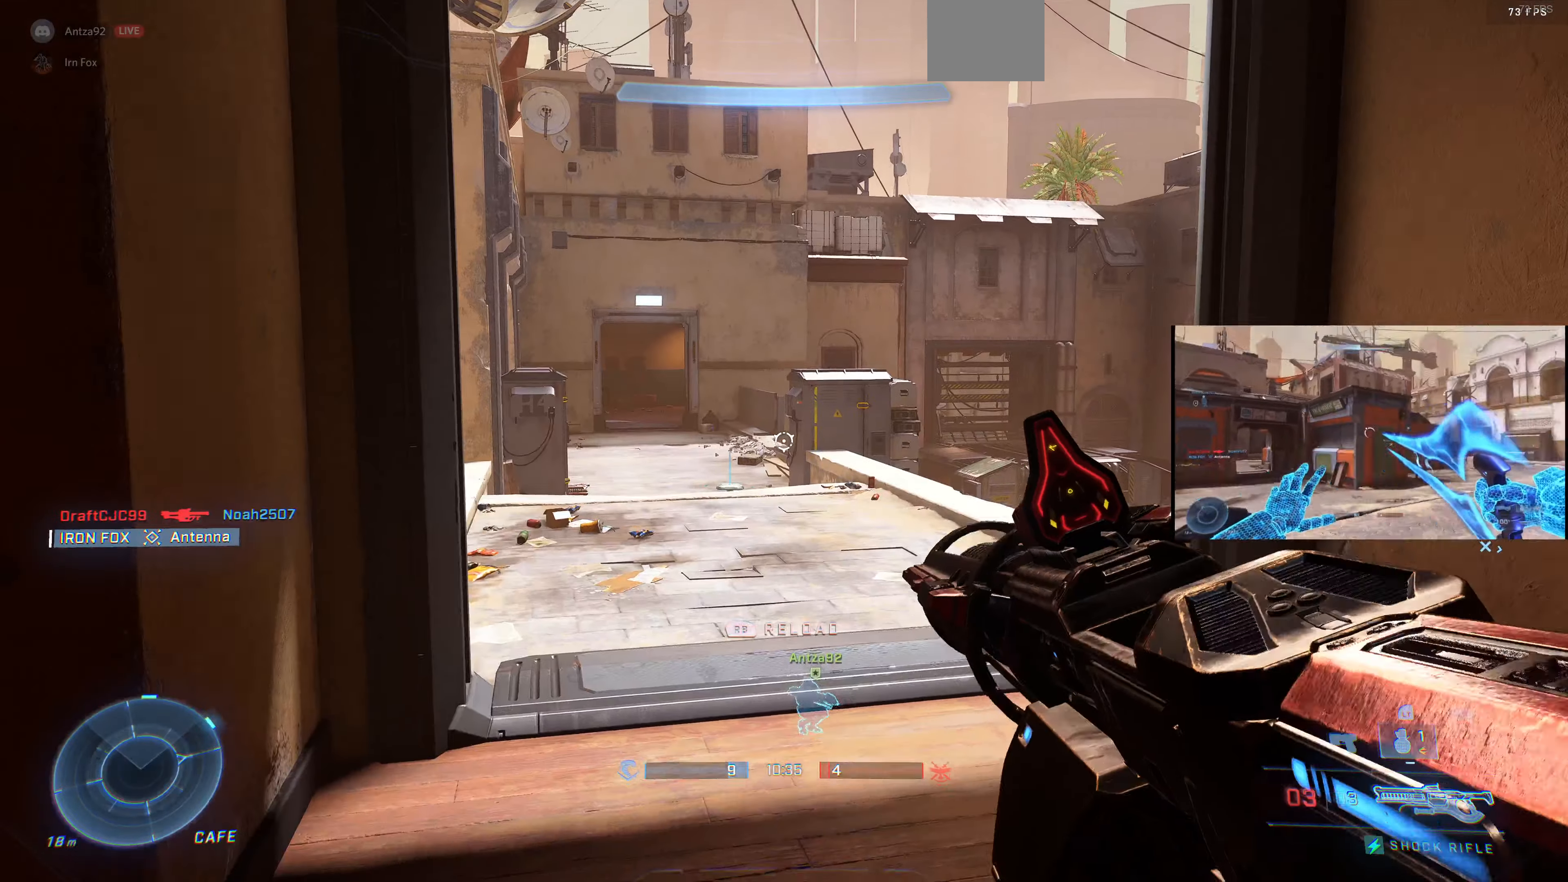
{"buttons": [], "left_stick": "up", "right_stick": "up-left", "events": [[433, "right_stick", "up-left"]]}
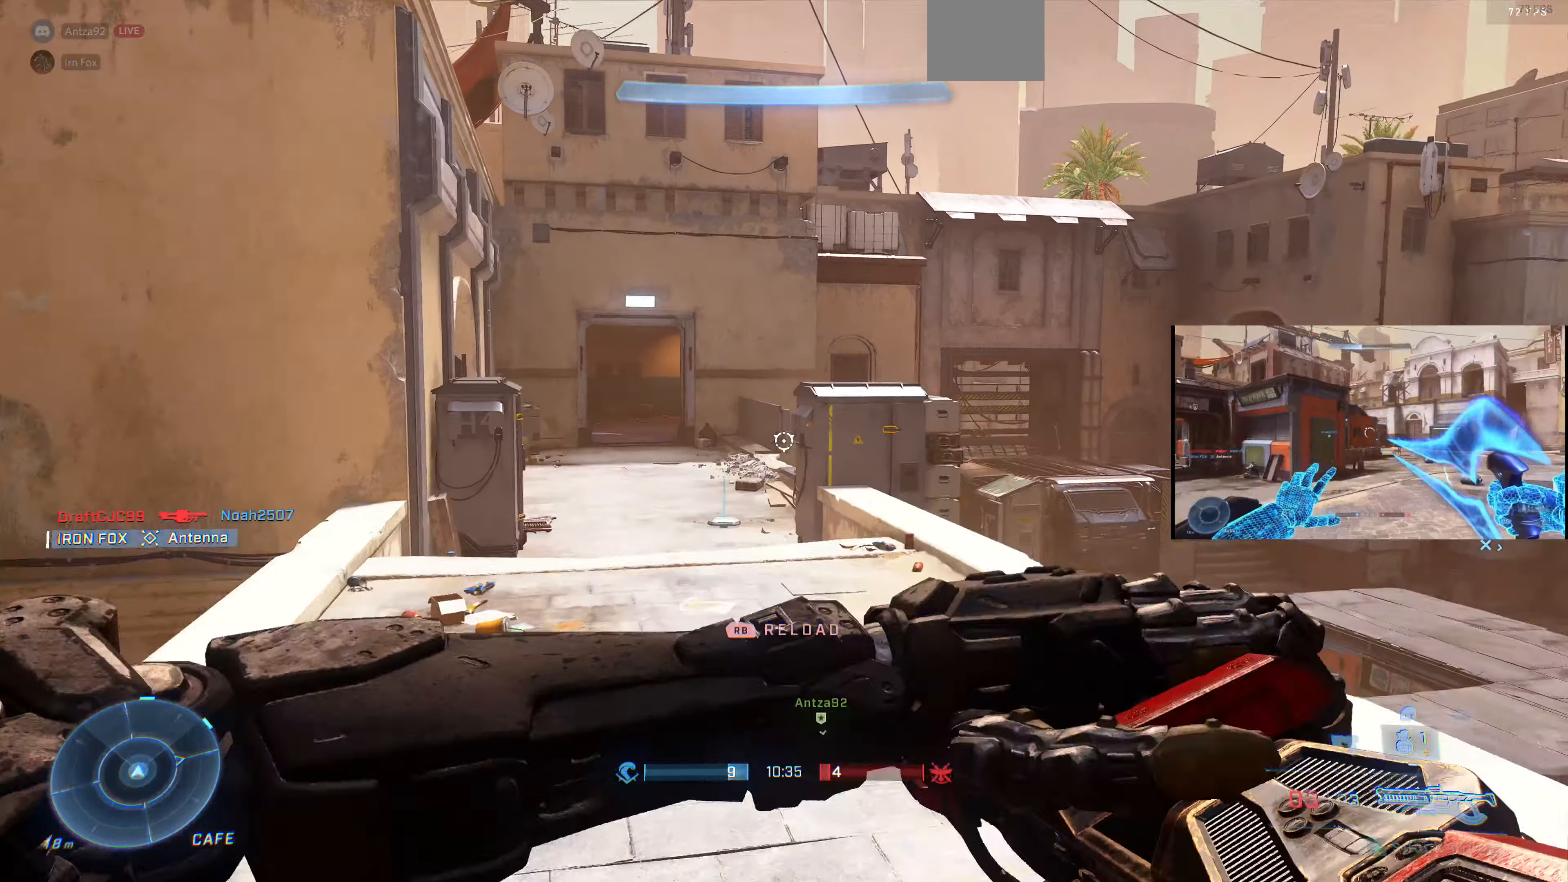
{"buttons": [], "left_stick": "up", "right_stick": "center", "events": [[167, "right_stick", "center"]]}
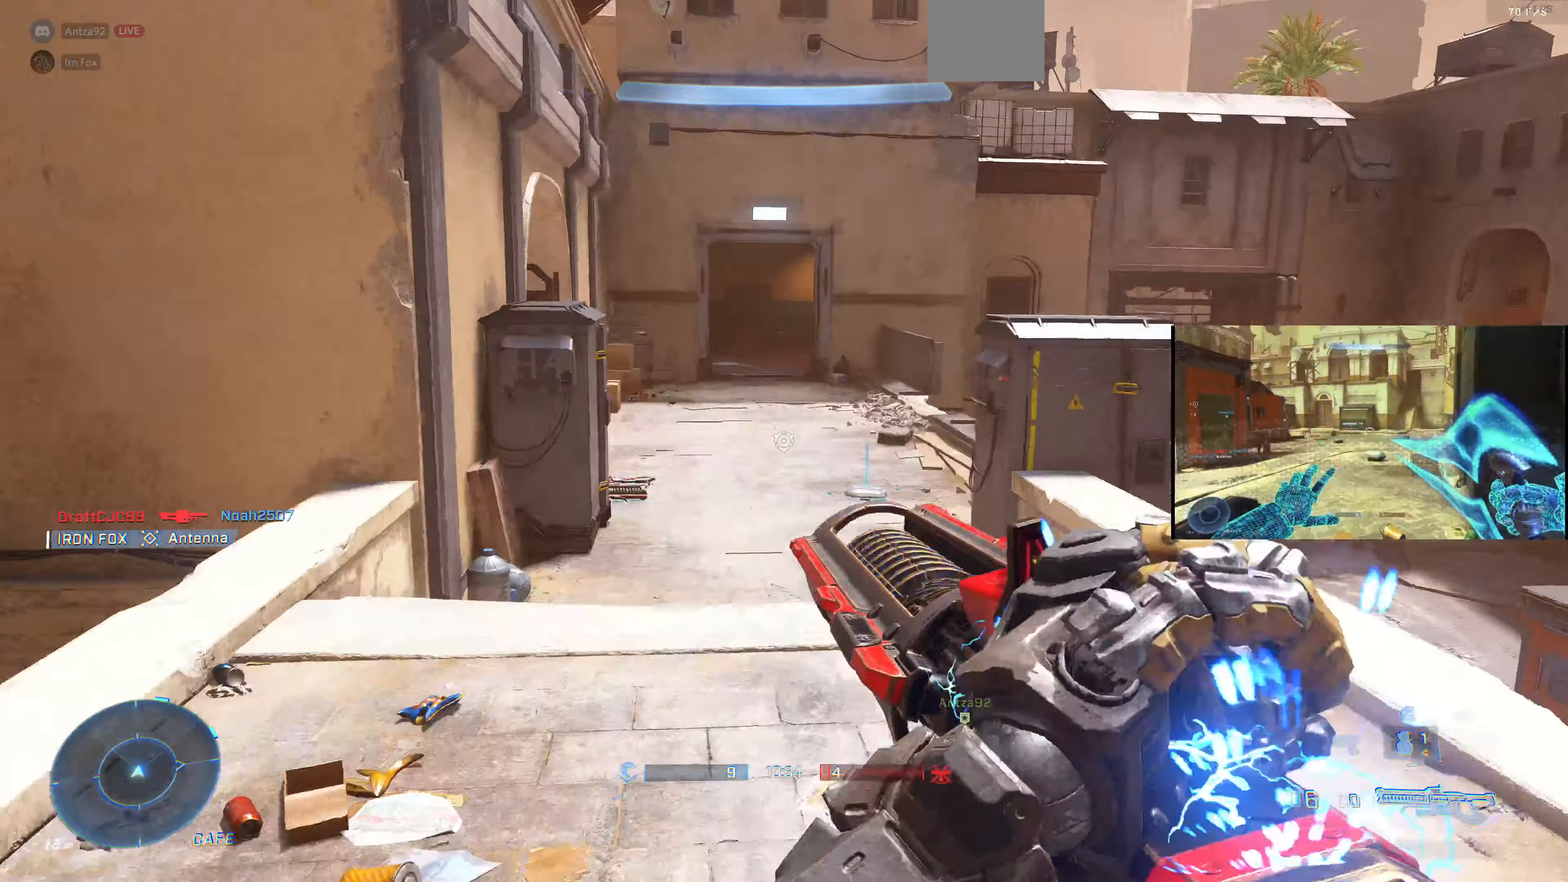
{"buttons": [], "left_stick": "up", "right_stick": "up-left", "events": [[67, "right_stick", "up-left"]]}
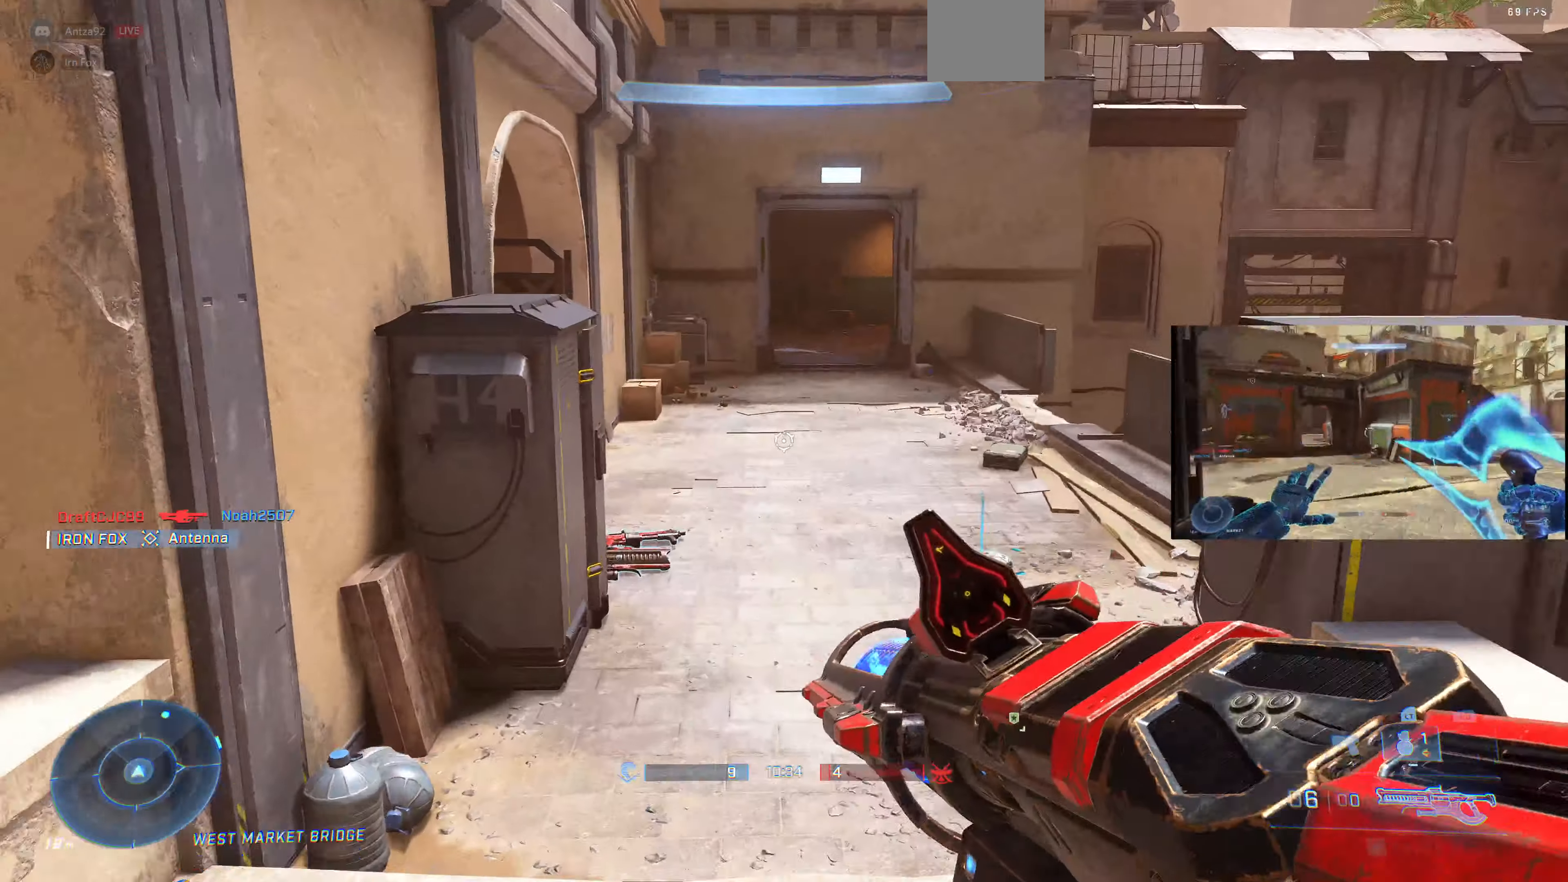
{"buttons": [], "left_stick": "up", "right_stick": "up-left", "events": []}
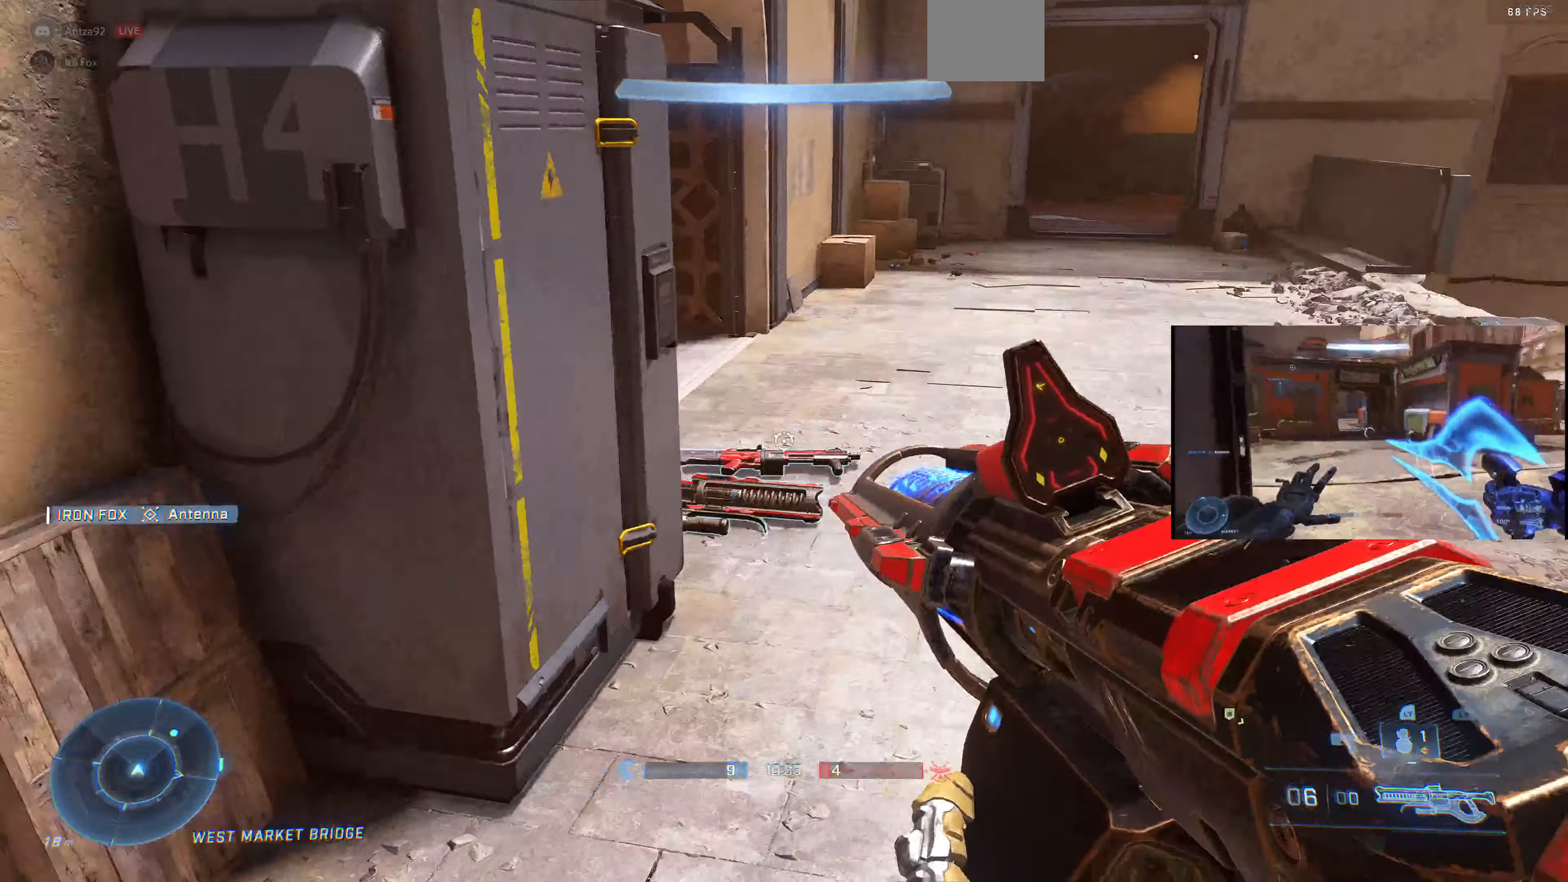
{"buttons": [], "left_stick": "up", "right_stick": "up-left", "events": []}
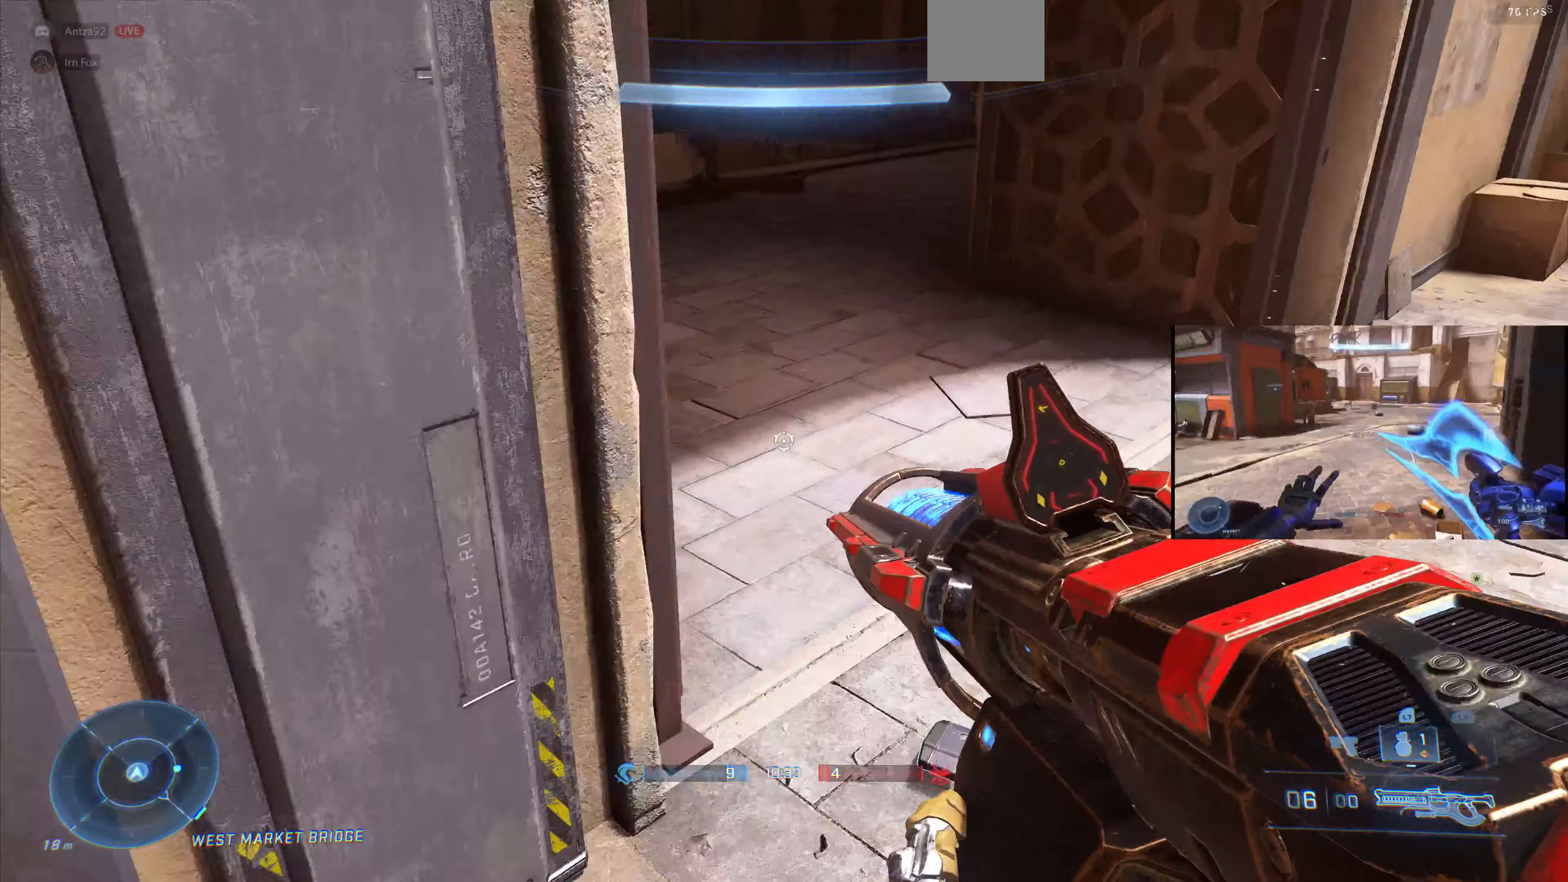
{"buttons": [], "left_stick": "up-left", "right_stick": "left", "events": [[33, "right_stick", "left"], [133, "left_stick", "right"], [200, "left_stick", "down"], [266, "left_stick", "down-left"], [433, "left_stick", "up-left"]]}
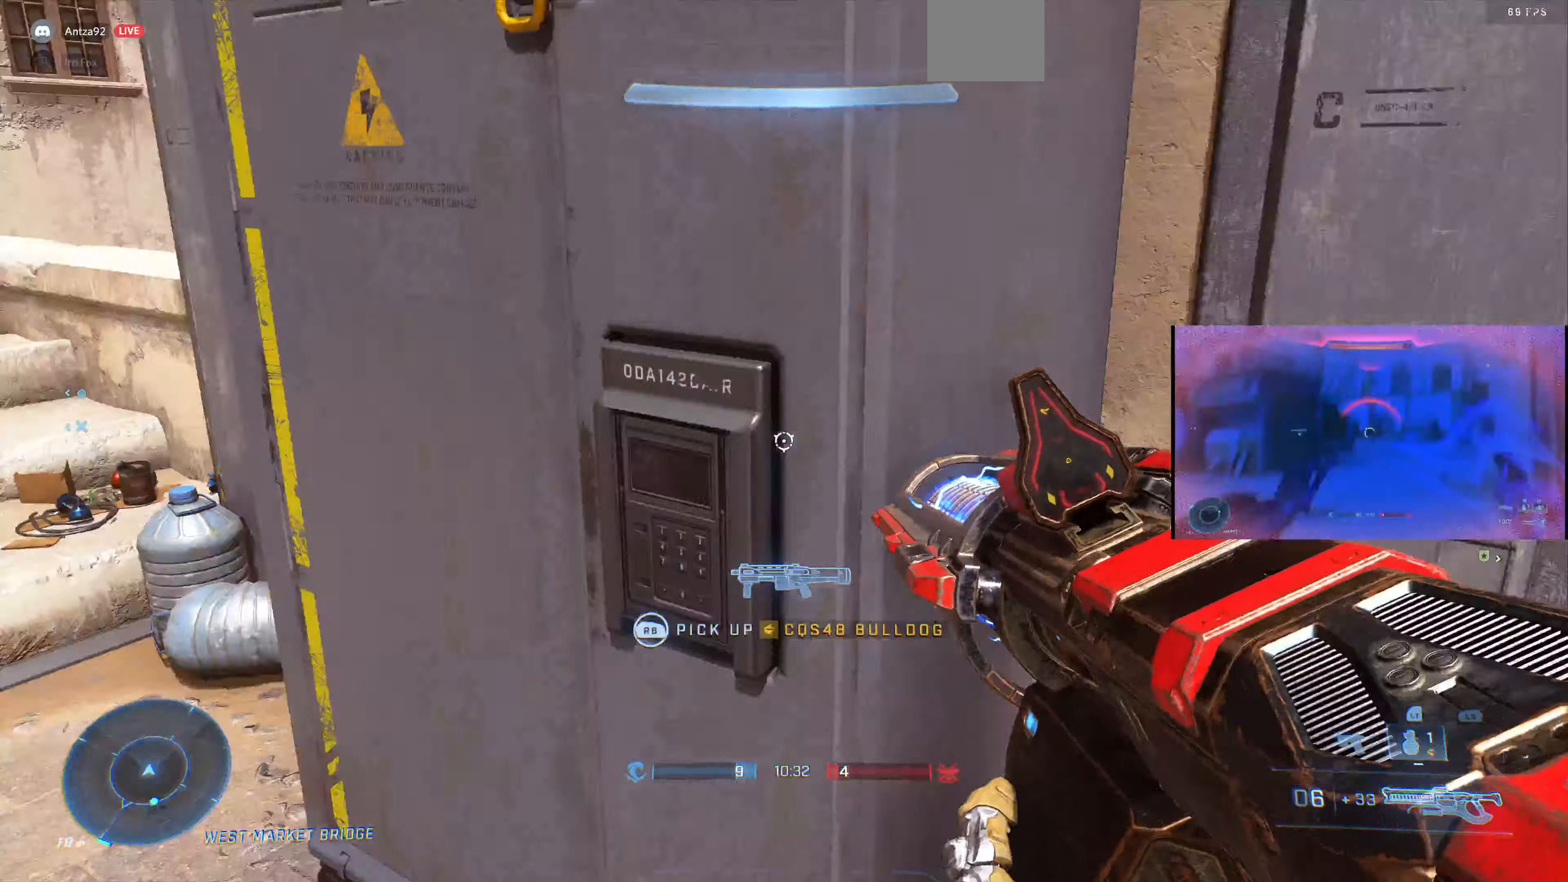
{"buttons": [], "left_stick": "up-left", "right_stick": "down-left", "events": [[100, "right_stick", "center"], [200, "SQUARE", "down"], [266, "SQUARE", "up"], [300, "right_stick", "down-left"]]}
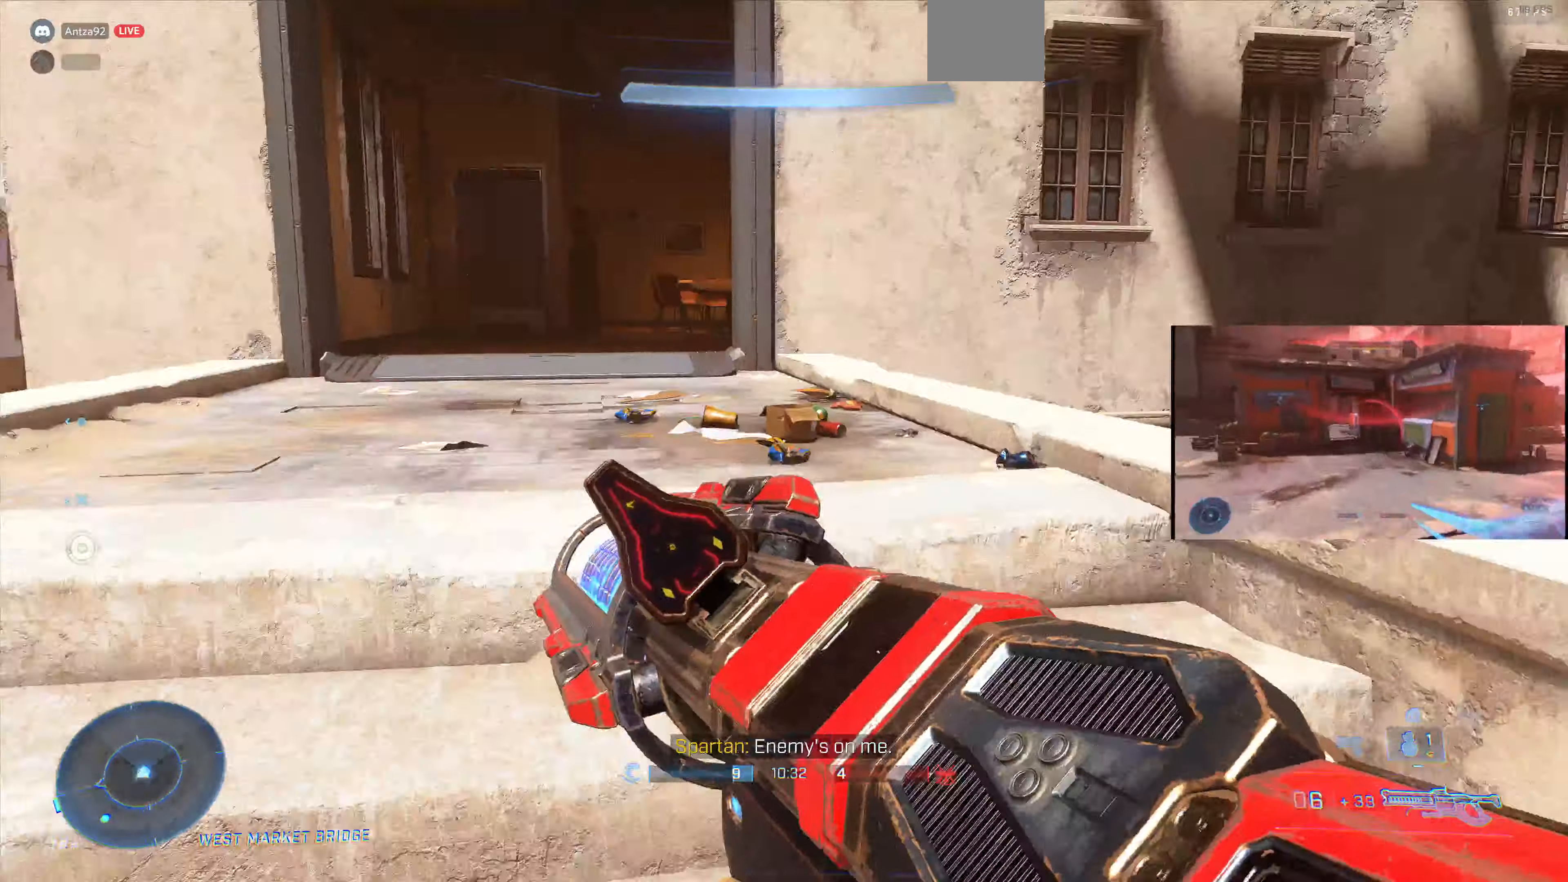
{"buttons": ["L3"], "left_stick": "up", "right_stick": "center", "events": [[66, "right_stick", "center"], [100, "left_stick", "up"], [500, "L3", "down"]]}
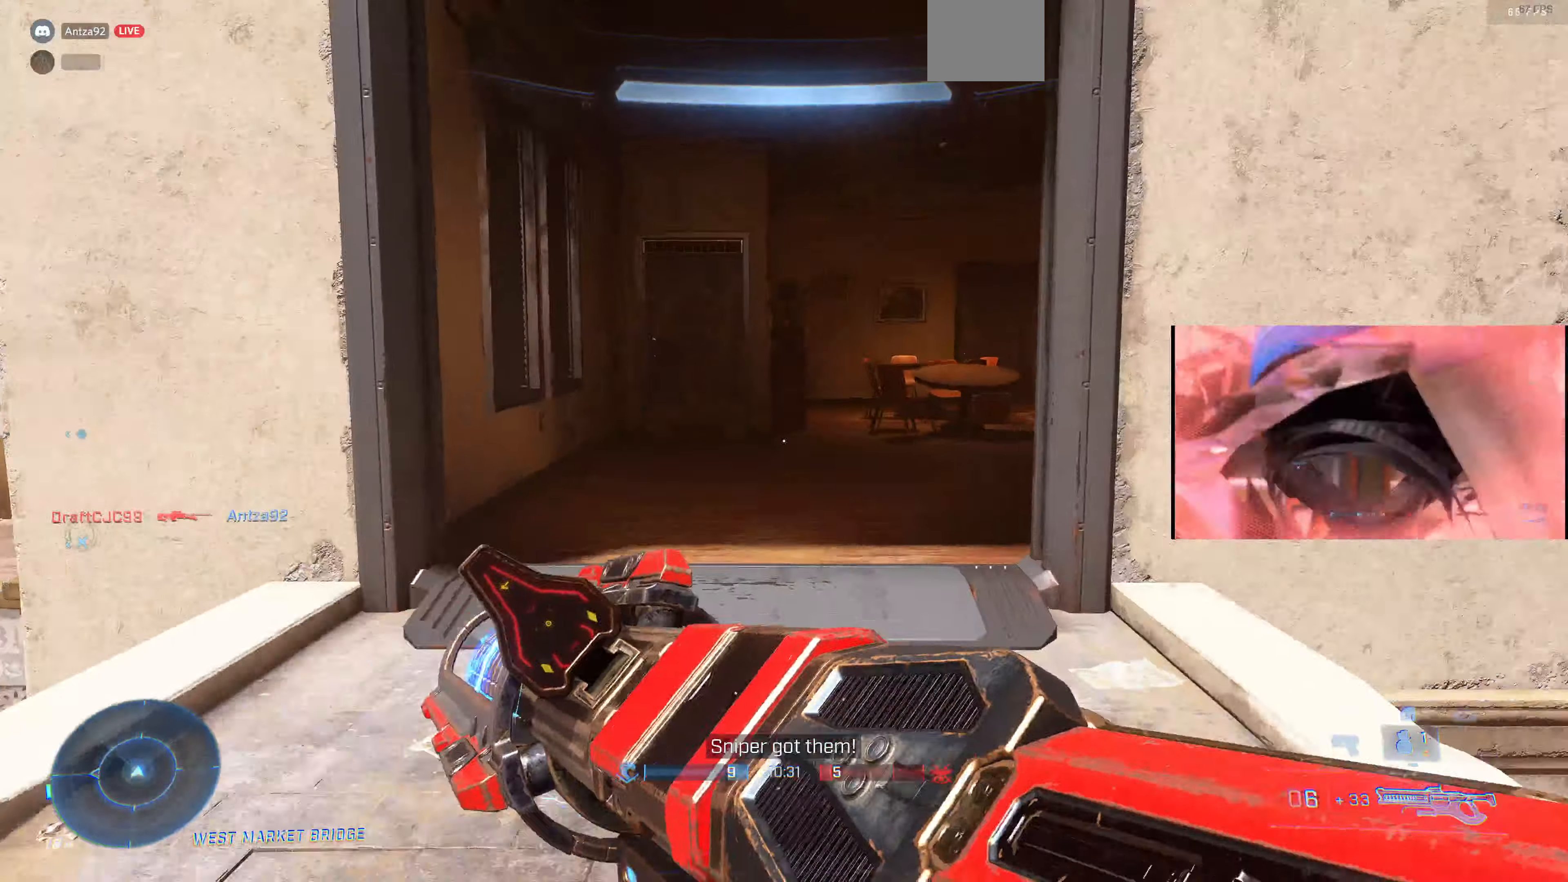
{"buttons": [], "left_stick": "right", "right_stick": "left", "events": [[133, "L3", "up"], [133, "right_stick", "left"], [233, "left_stick", "center"], [433, "left_stick", "right"]]}
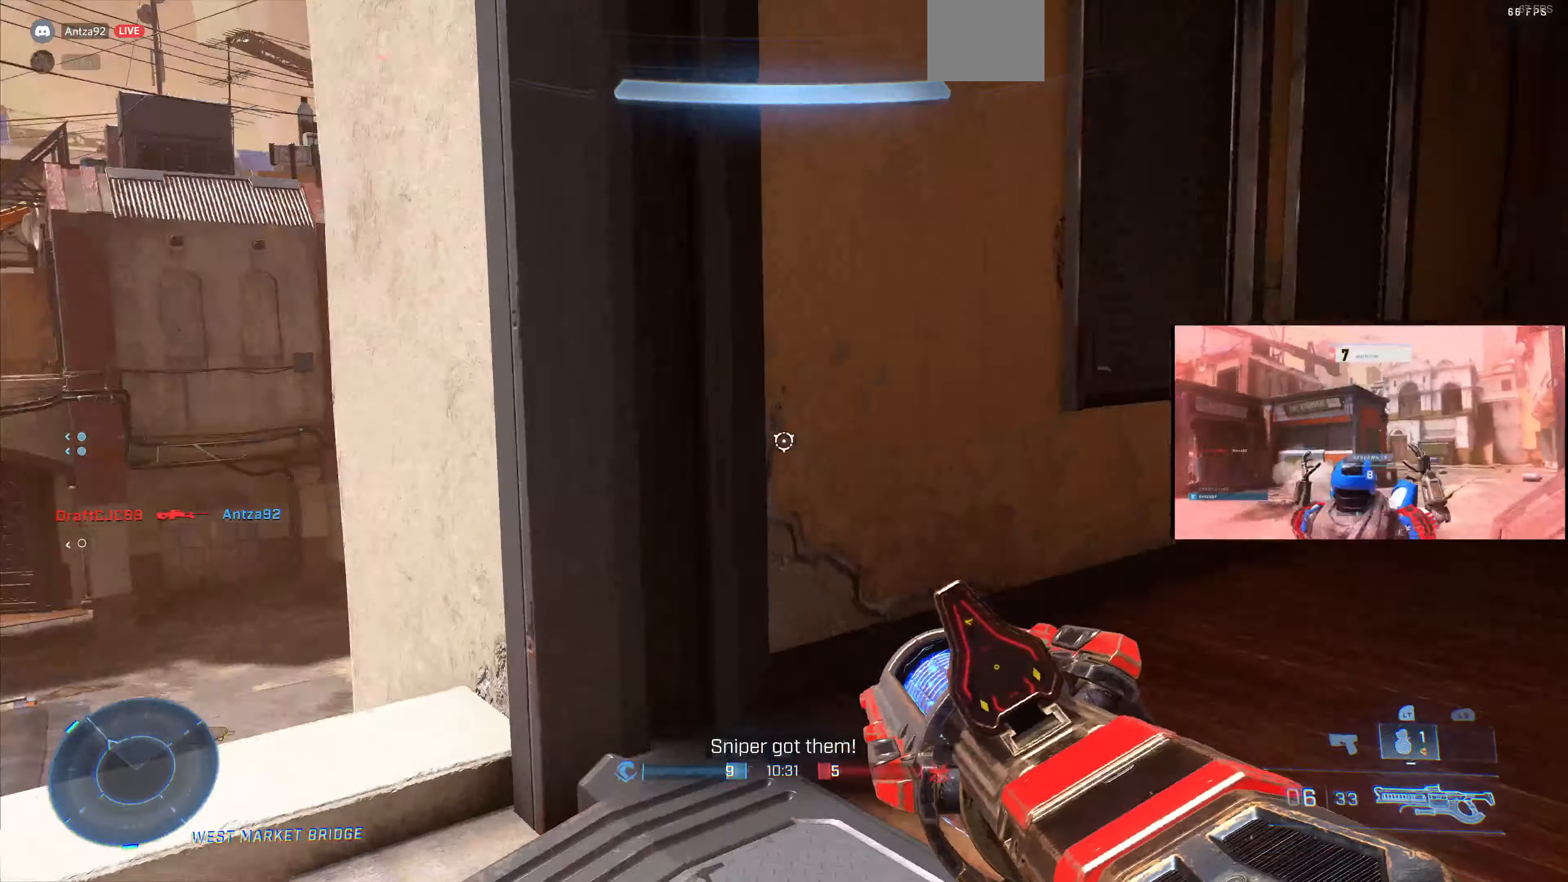
{"buttons": [], "left_stick": "down", "right_stick": "down", "events": [[33, "left_stick", "down-right"], [300, "left_stick", "down"], [333, "right_stick", "center"], [500, "right_stick", "down"]]}
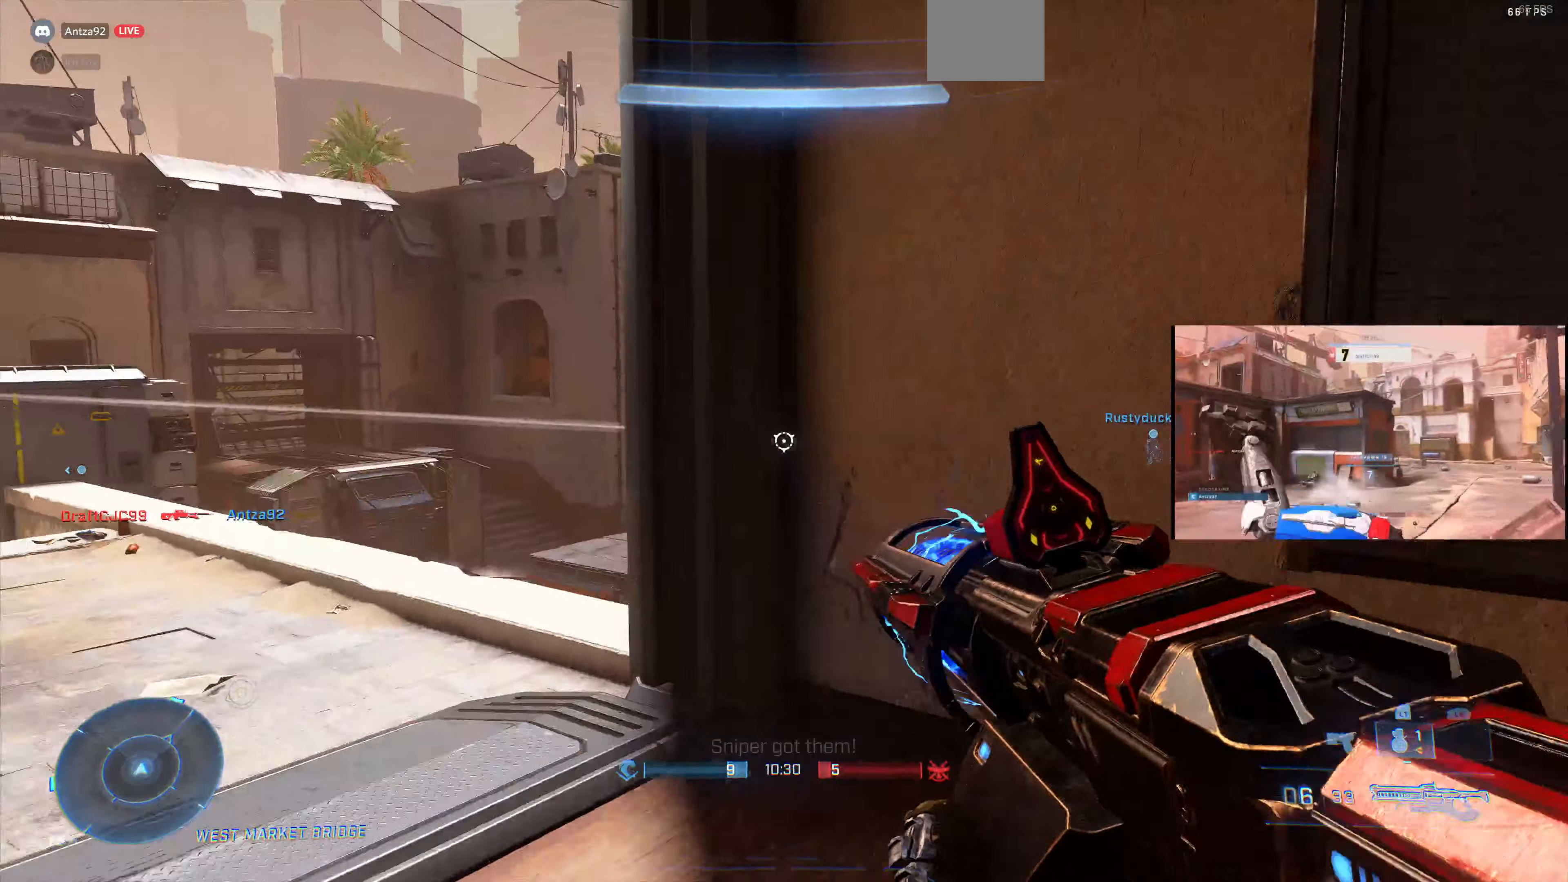
{"buttons": [], "left_stick": "down-left", "right_stick": "right", "events": [[33, "right_stick", "down-left"], [166, "right_stick", "center"], [333, "left_stick", "down-left"], [433, "right_stick", "right"]]}
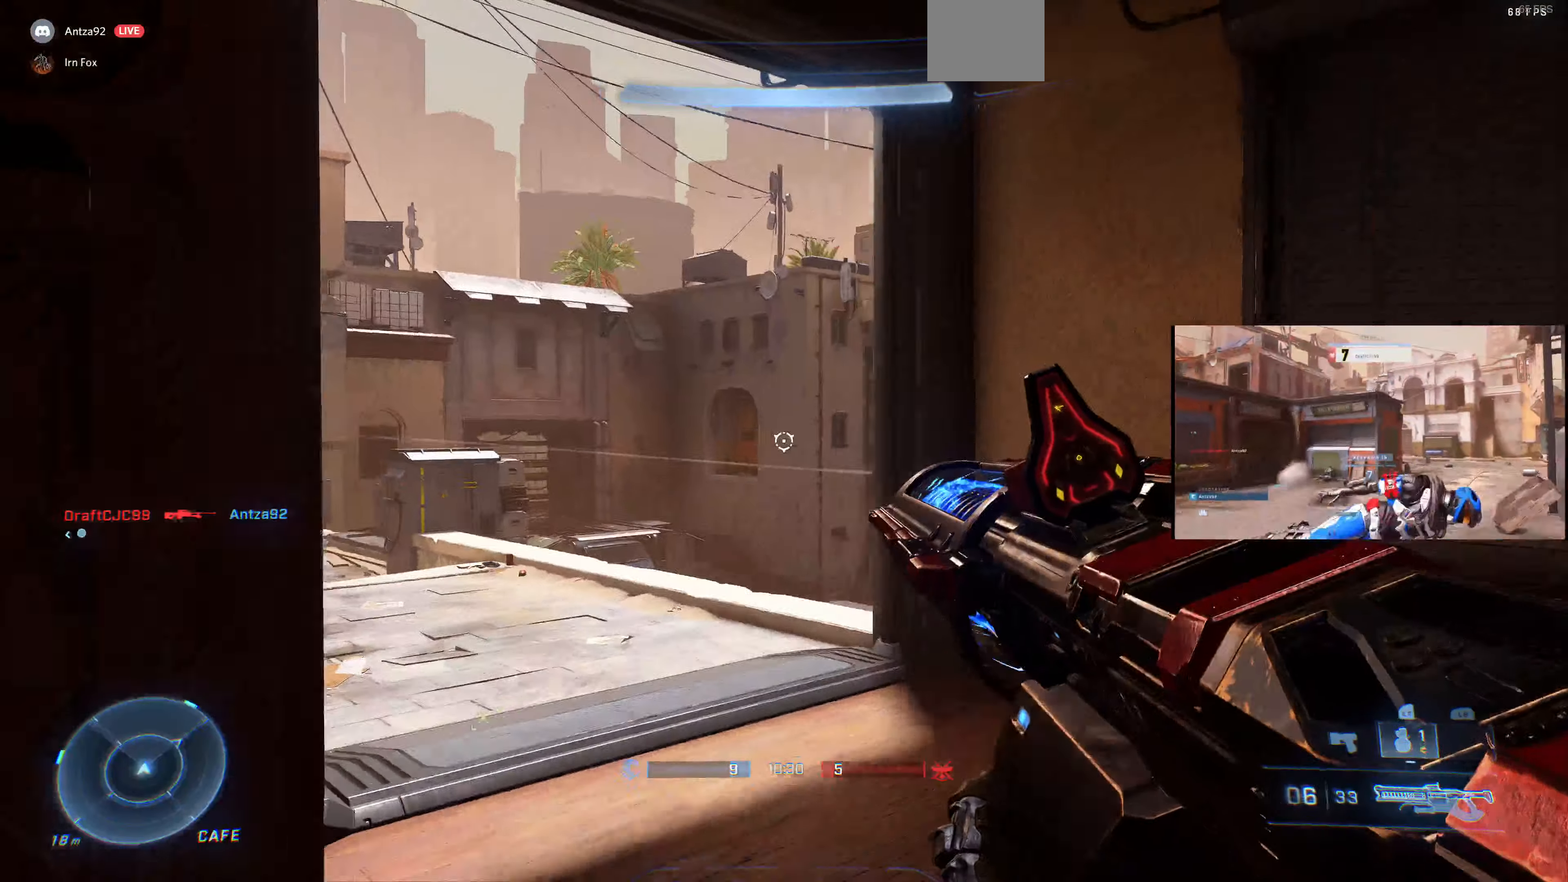
{"buttons": [], "left_stick": "center", "right_stick": "center", "events": [[33, "right_stick", "center"], [133, "left_stick", "center"], [333, "right_stick", "right"], [500, "right_stick", "center"]]}
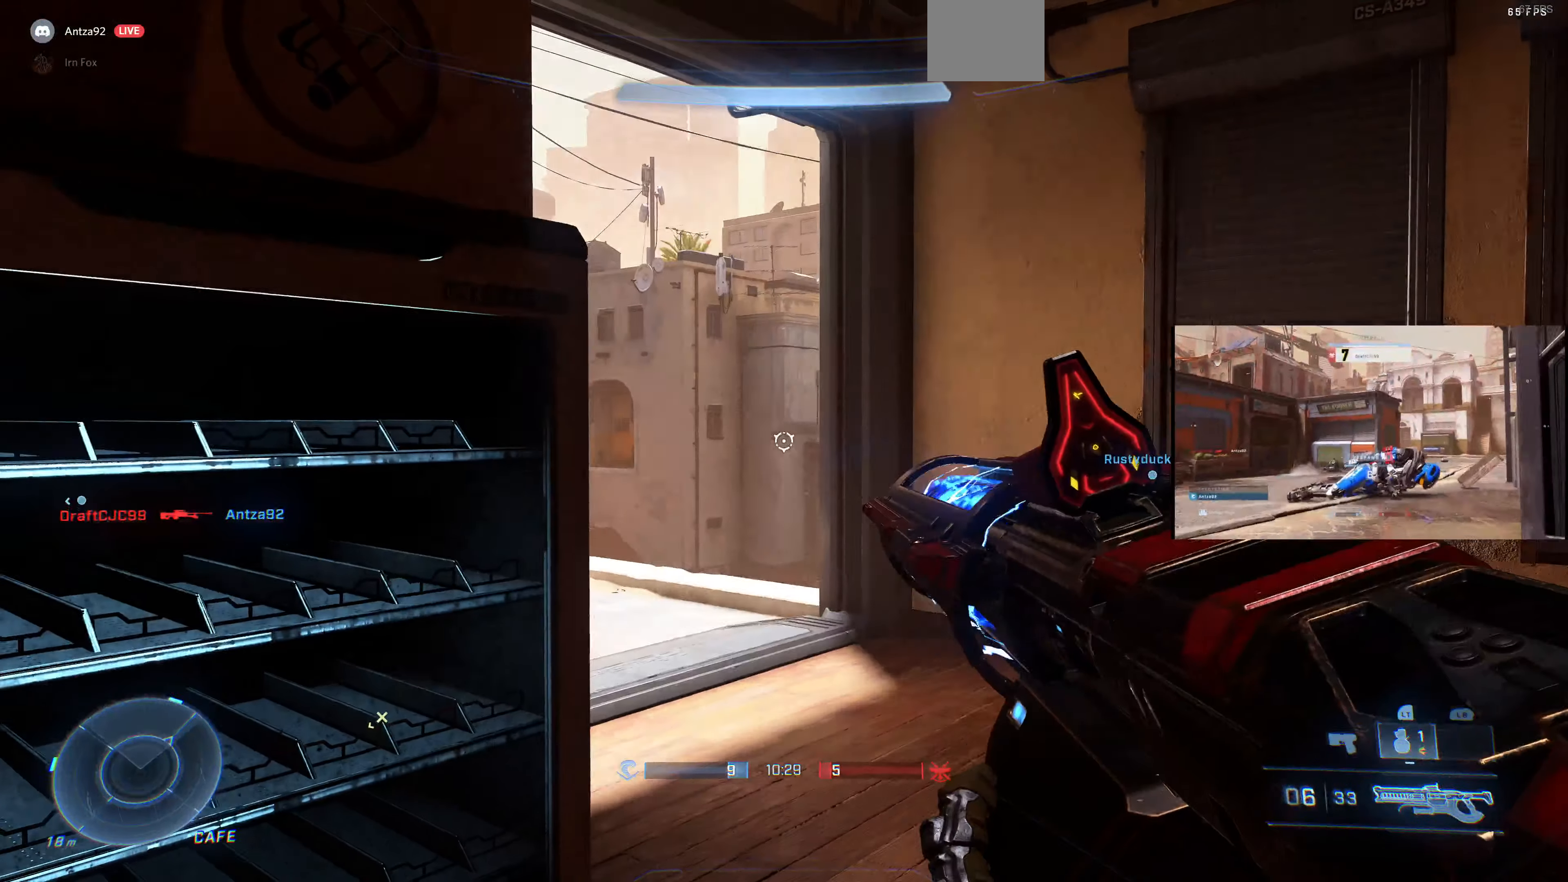
{"buttons": [], "left_stick": "center", "right_stick": "center", "events": [[266, "right_stick", "right"], [333, "left_stick", "left"], [433, "left_stick", "center"], [466, "right_stick", "center"]]}
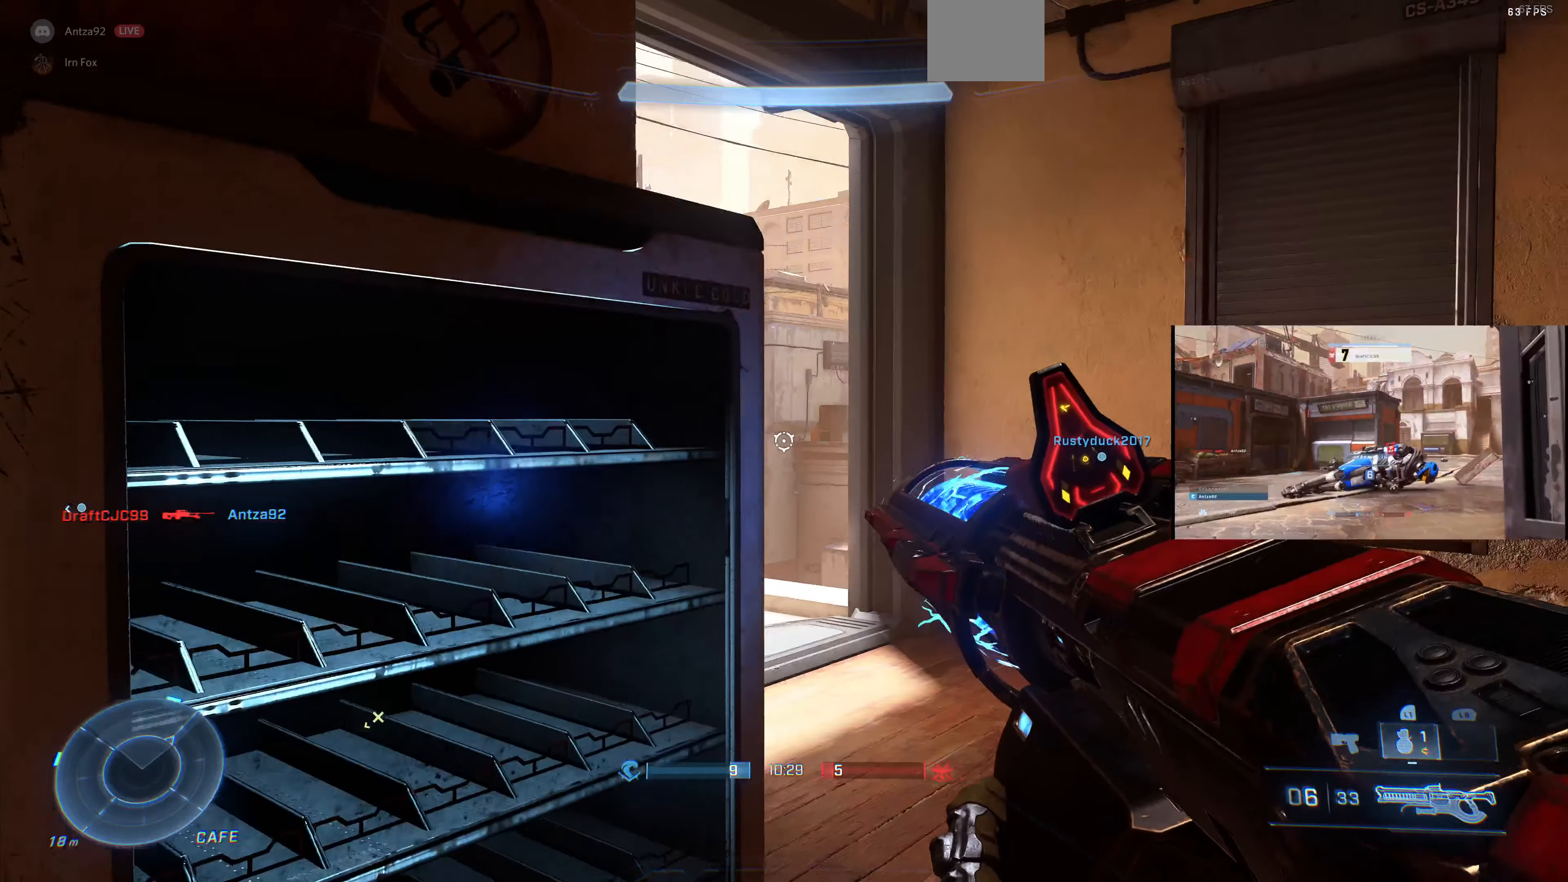
{"buttons": [], "left_stick": "up-right", "right_stick": "left", "events": [[300, "left_stick", "up-right"], [466, "right_stick", "left"]]}
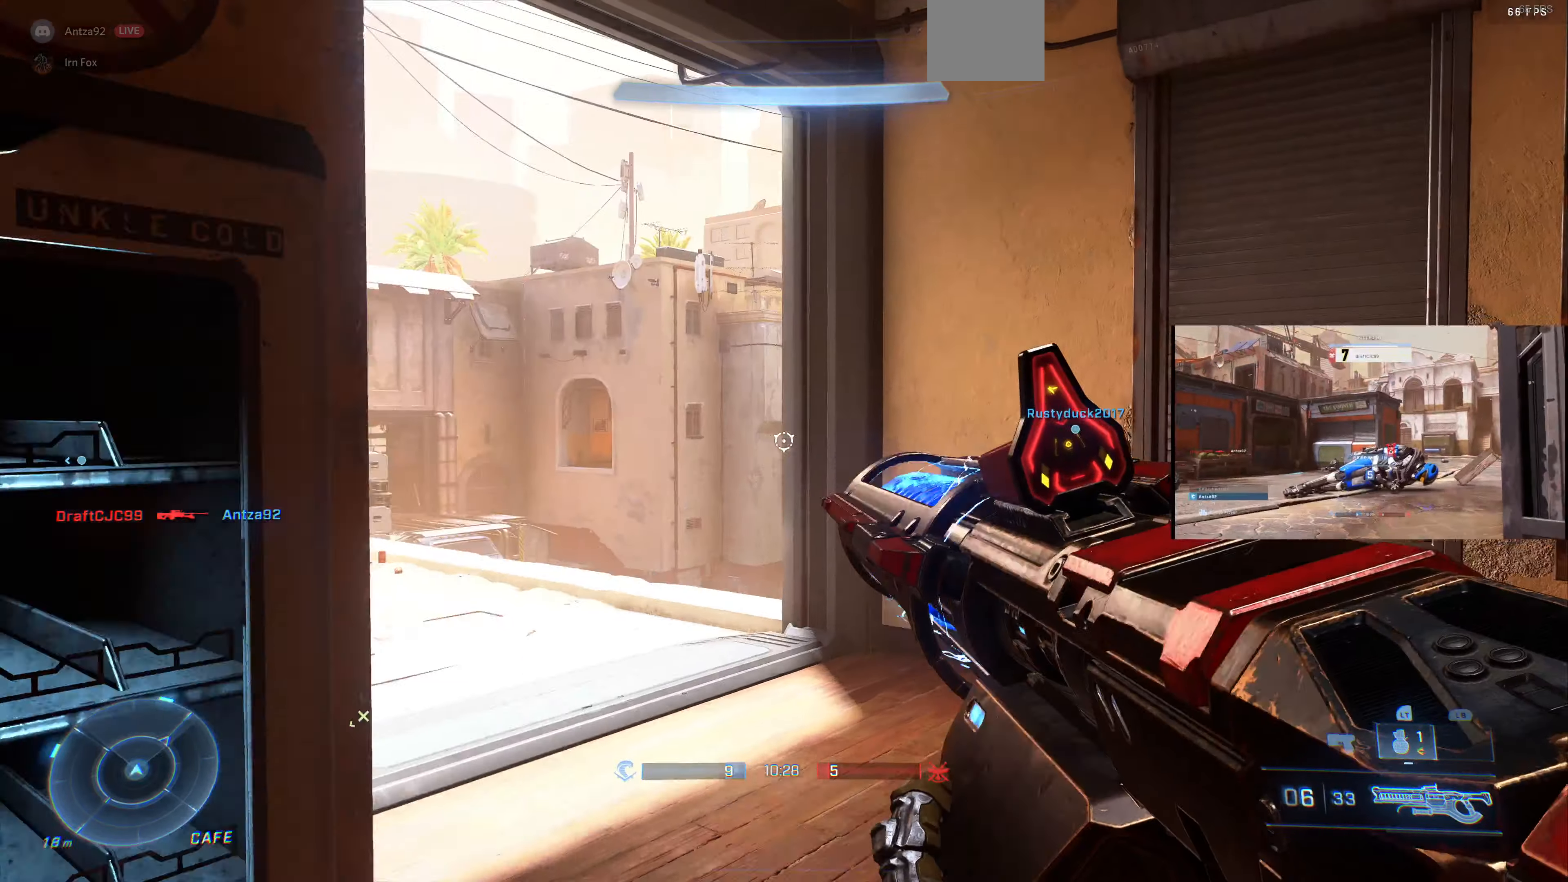
{"buttons": [], "left_stick": "up-left", "right_stick": "center", "events": [[33, "left_stick", "center"], [100, "right_stick", "center"], [466, "left_stick", "up-left"]]}
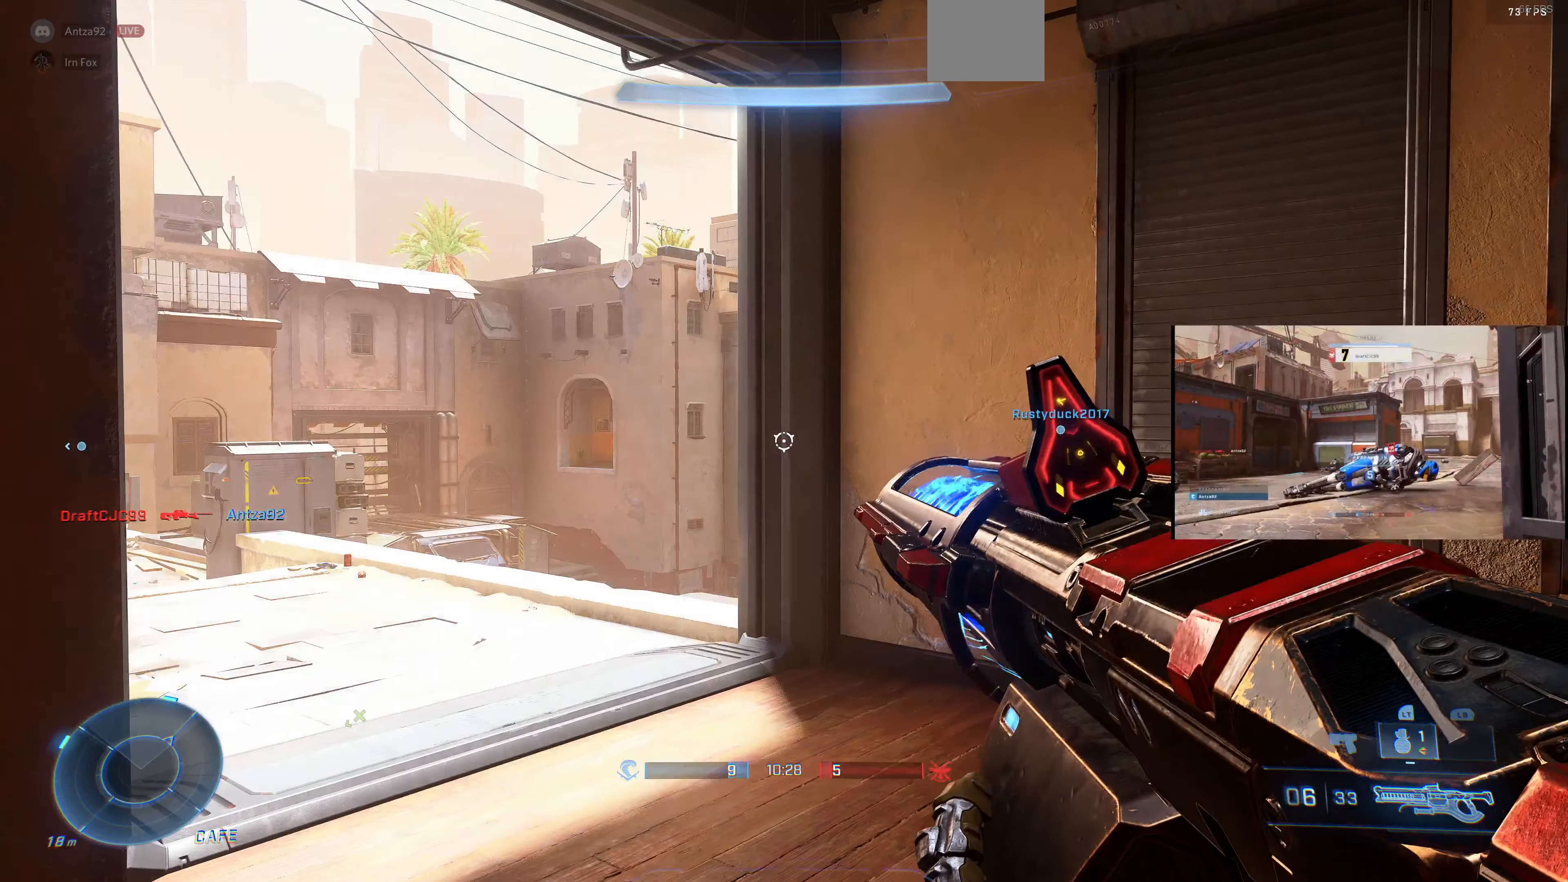
{"buttons": [], "left_stick": "left", "right_stick": "center", "events": [[100, "right_stick", "right"], [133, "left_stick", "center"], [334, "right_stick", "center"], [500, "left_stick", "left"]]}
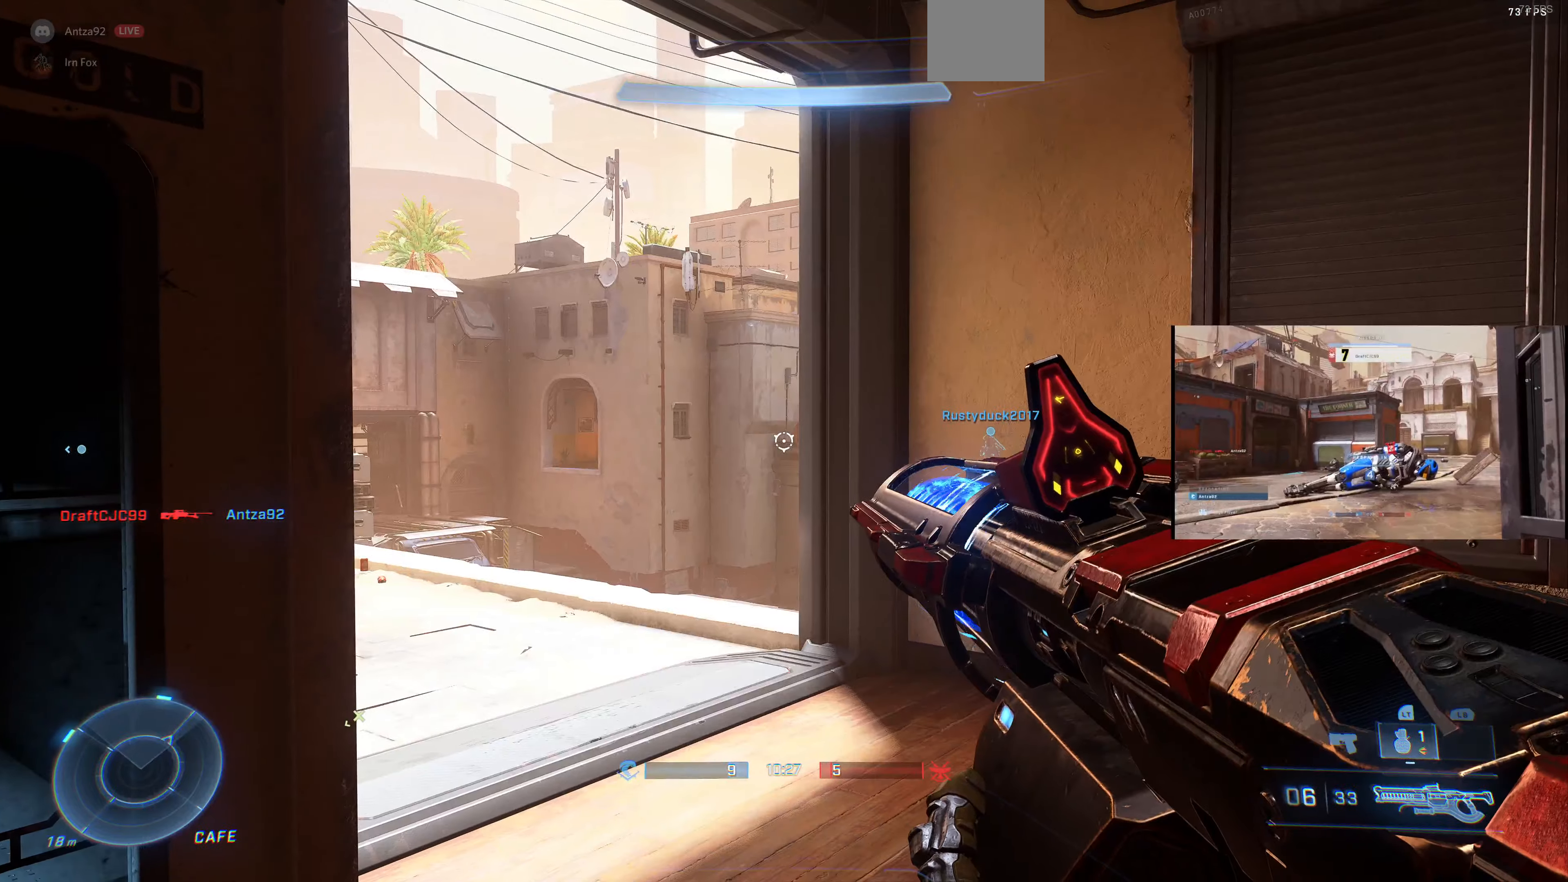
{"buttons": [], "left_stick": "center", "right_stick": "center", "events": [[67, "right_stick", "right"], [134, "left_stick", "center"], [200, "right_stick", "center"]]}
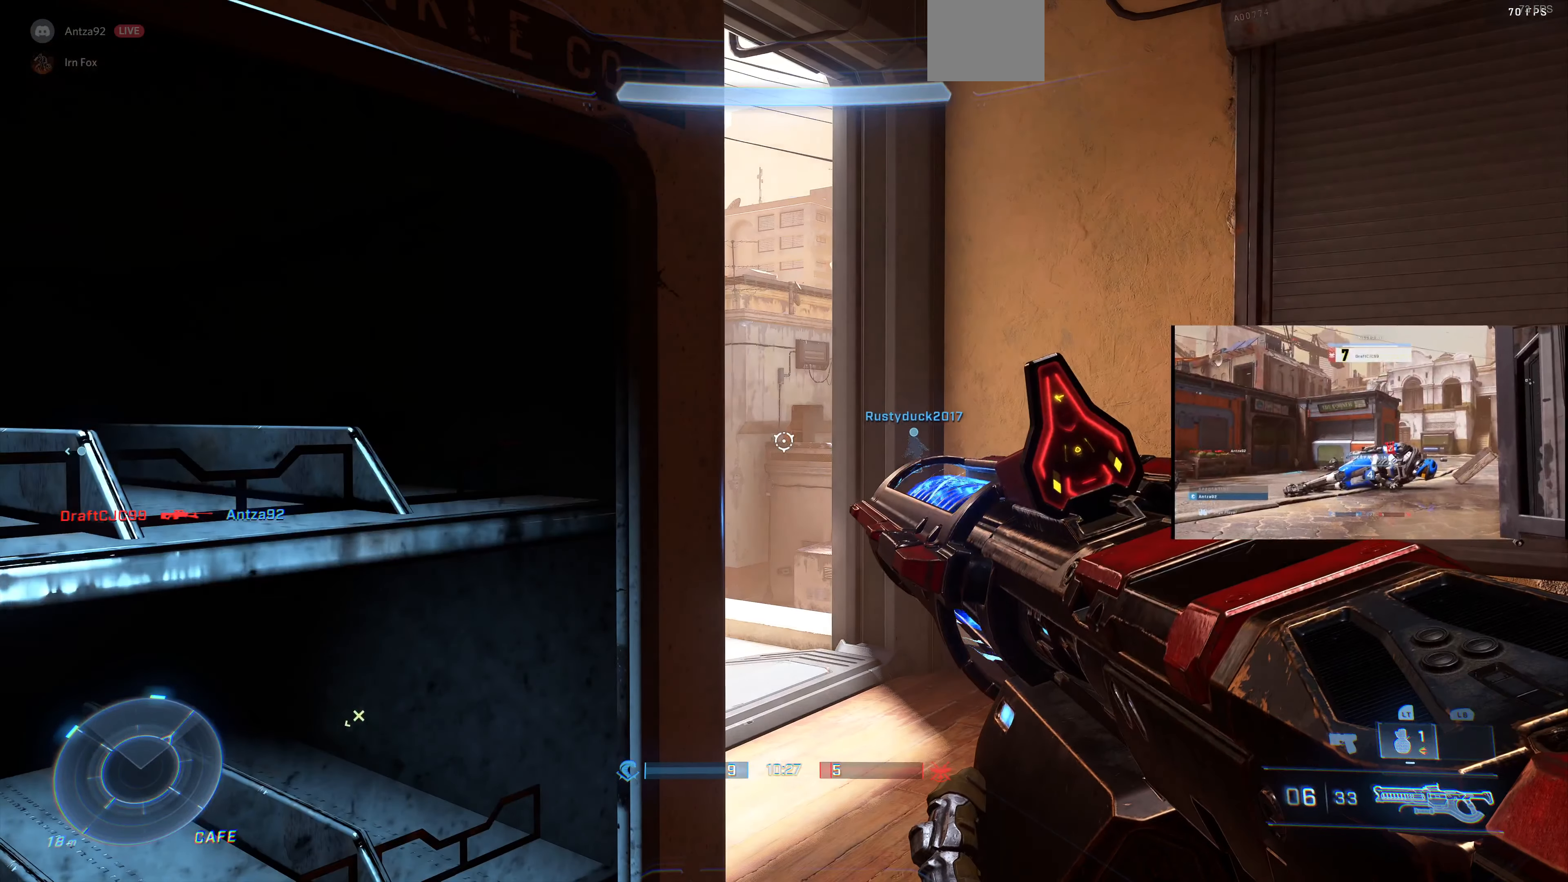
{"buttons": [], "left_stick": "down", "right_stick": "left", "events": [[134, "right_stick", "left"], [167, "left_stick", "down-right"], [500, "left_stick", "down"]]}
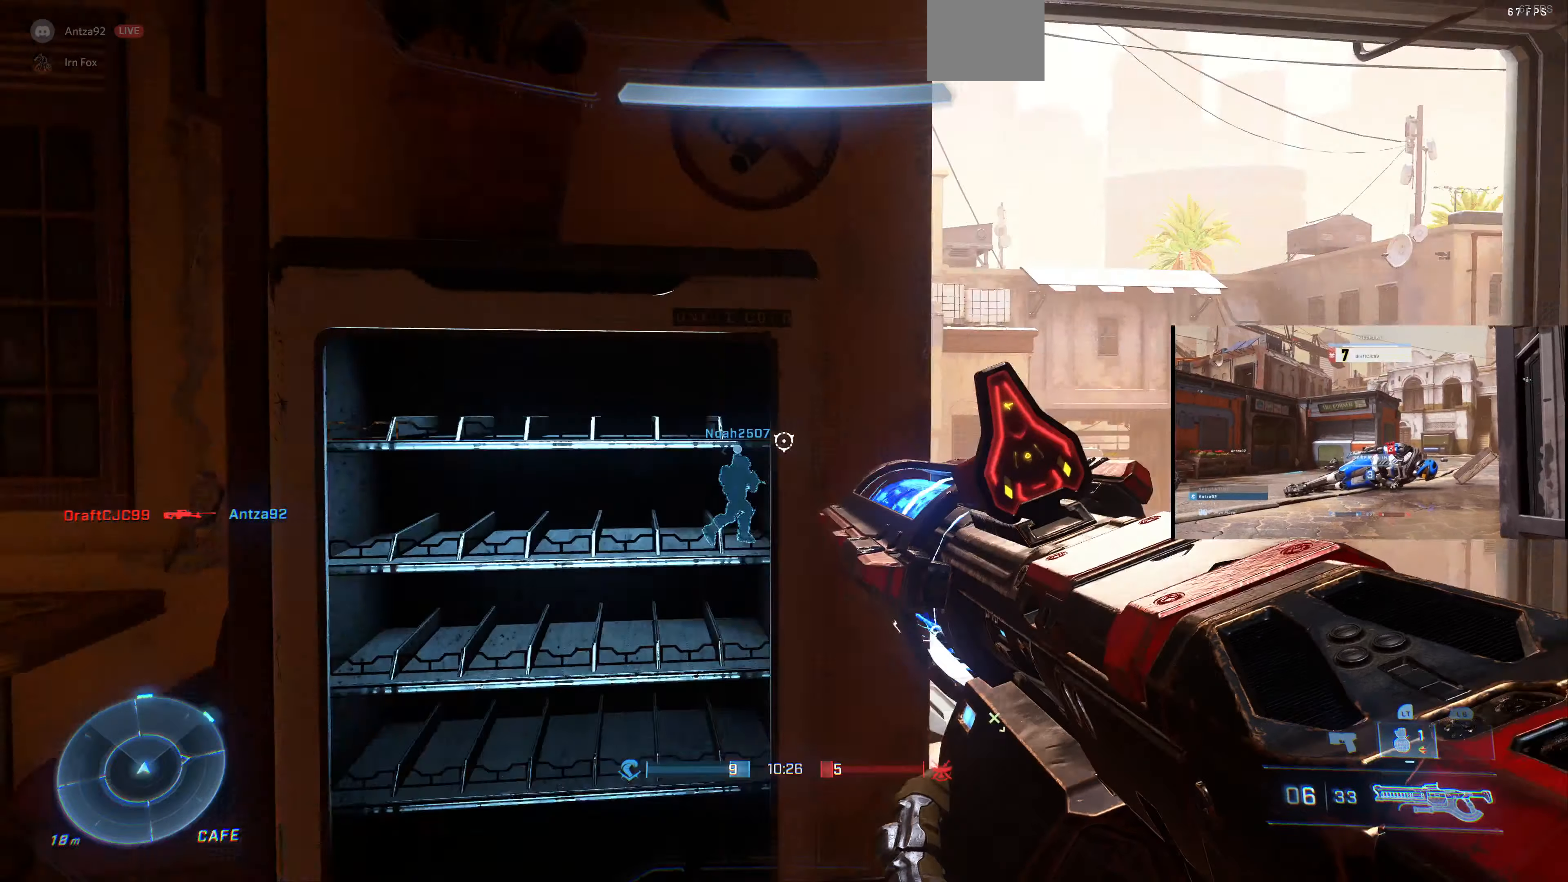
{"buttons": [], "left_stick": "up", "right_stick": "up-left", "events": [[300, "left_stick", "center"], [367, "left_stick", "up"], [467, "right_stick", "up-left"]]}
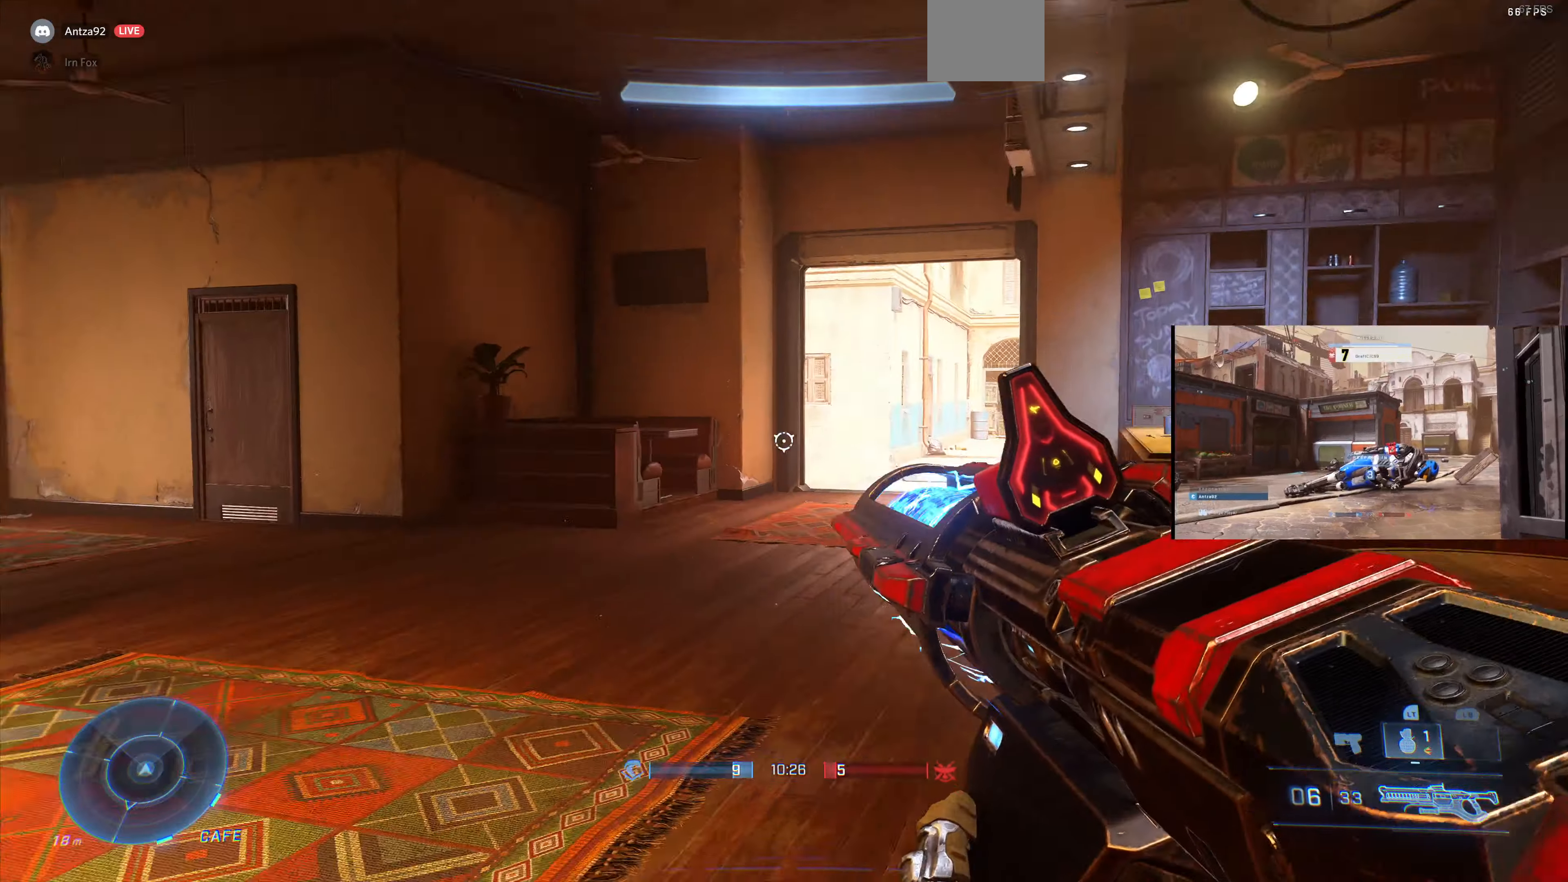
{"buttons": [], "left_stick": "right", "right_stick": "left", "events": [[167, "right_stick", "left"], [234, "left_stick", "up-right"], [500, "left_stick", "right"]]}
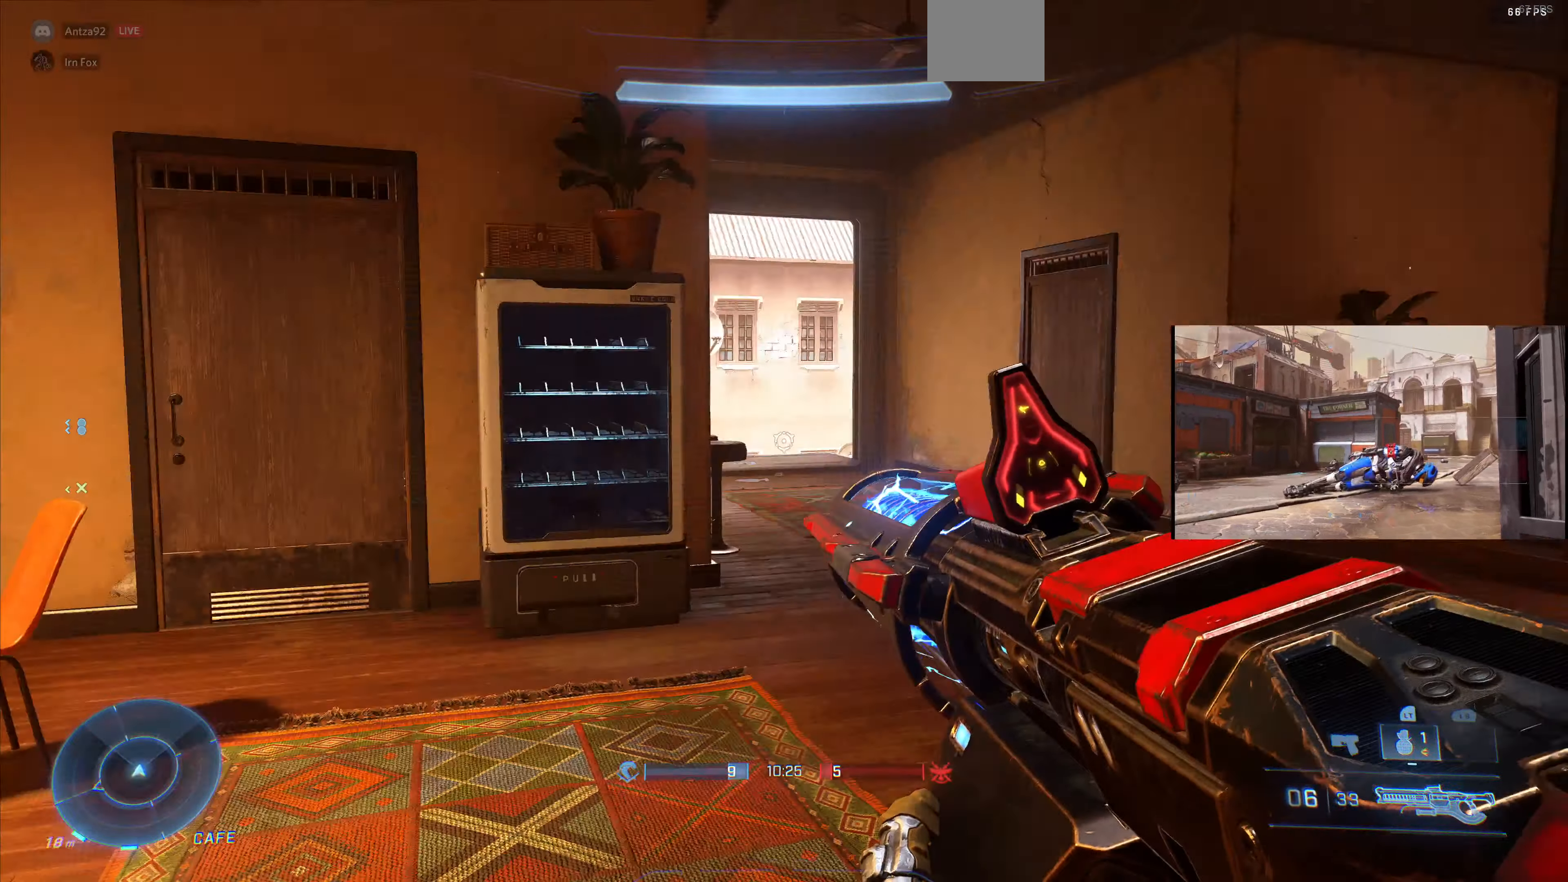
{"buttons": [], "left_stick": "up-right", "right_stick": "right", "events": [[334, "right_stick", "right"], [467, "left_stick", "up-right"]]}
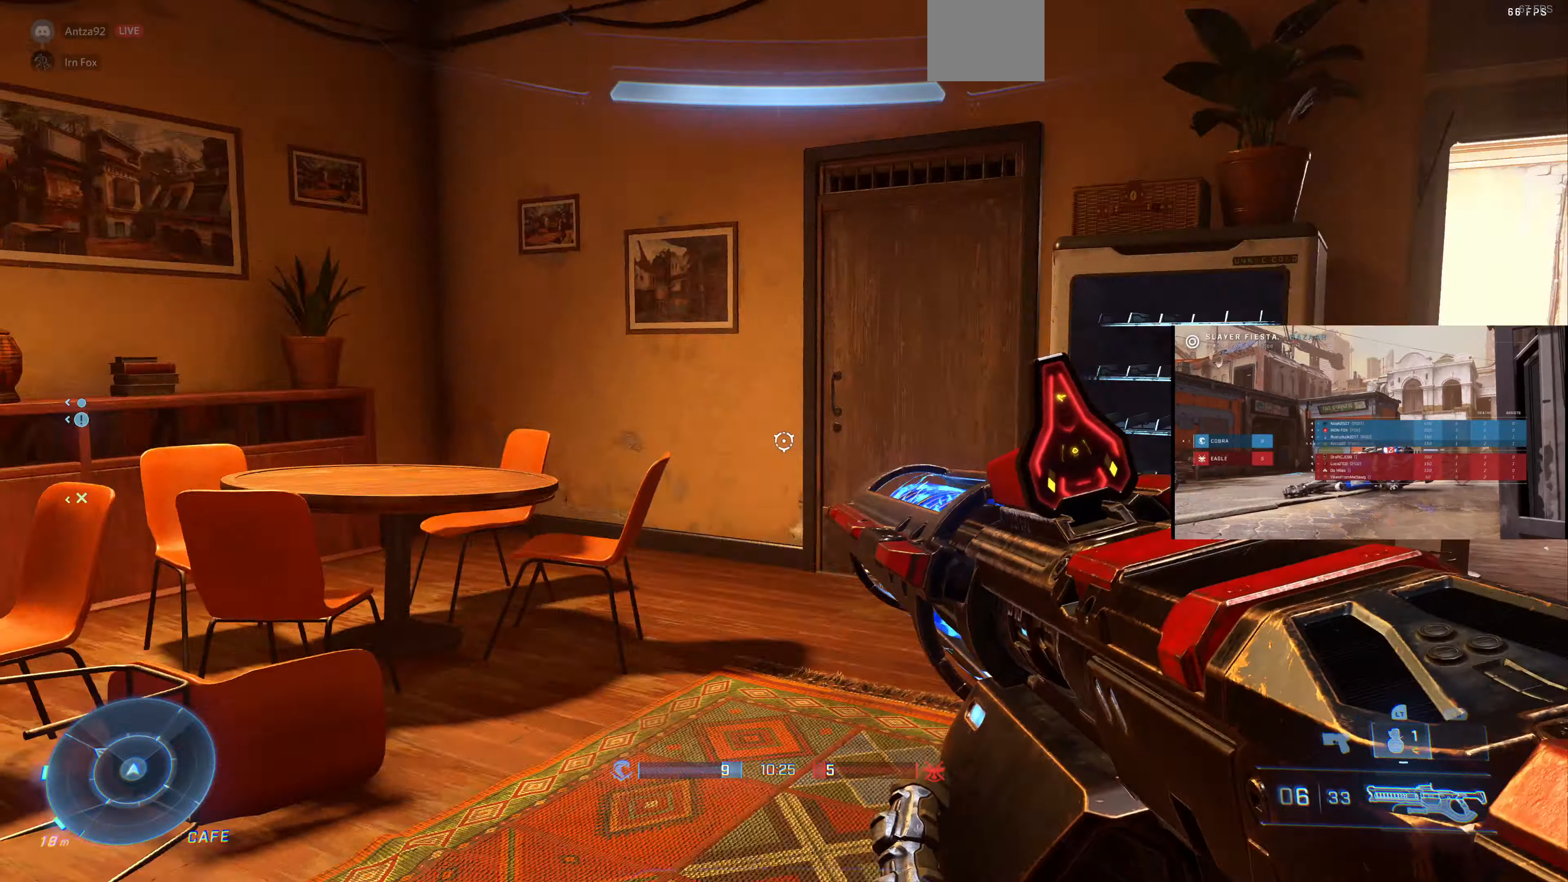
{"buttons": [], "left_stick": "up-right", "right_stick": "up-right", "events": [[100, "right_stick", "up-right"], [200, "right_stick", "center"], [467, "right_stick", "up-right"]]}
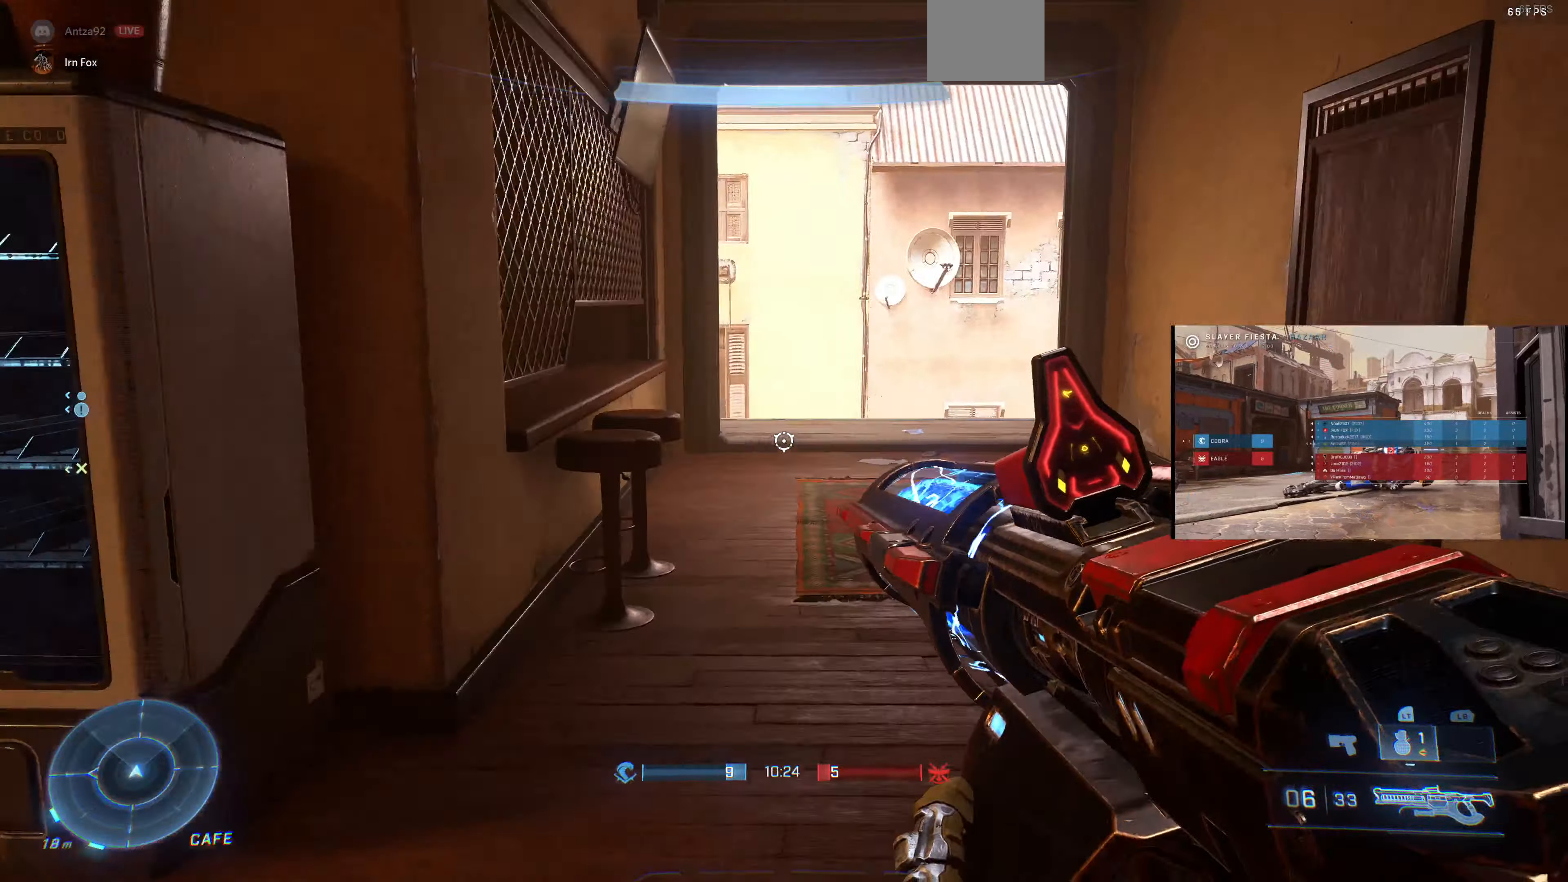
{"buttons": [], "left_stick": "up-right", "right_stick": "up-left", "events": [[34, "right_stick", "center"], [467, "right_stick", "up-left"]]}